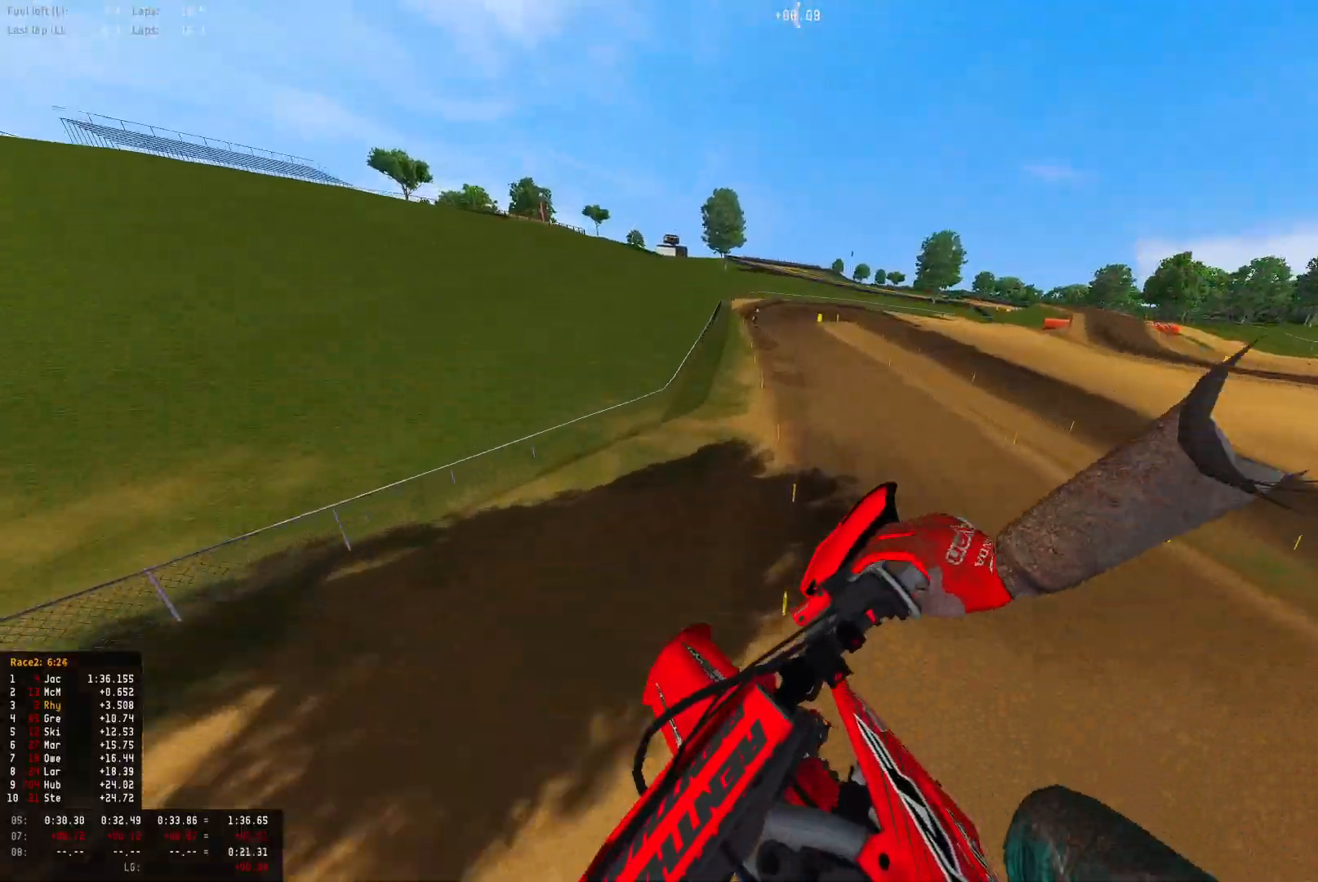
Gameplay with a controller (PlayStation layout); each line is a JSON object with the inputs held at the frame after it. "events" lists button and stick changes between this image and that frame as [ms after this image, input, new state], when the widget could be followed in between.
{"buttons": ["R2"], "left_stick": "up", "right_stick": "up", "events": [[433, "right_stick", "up"]]}
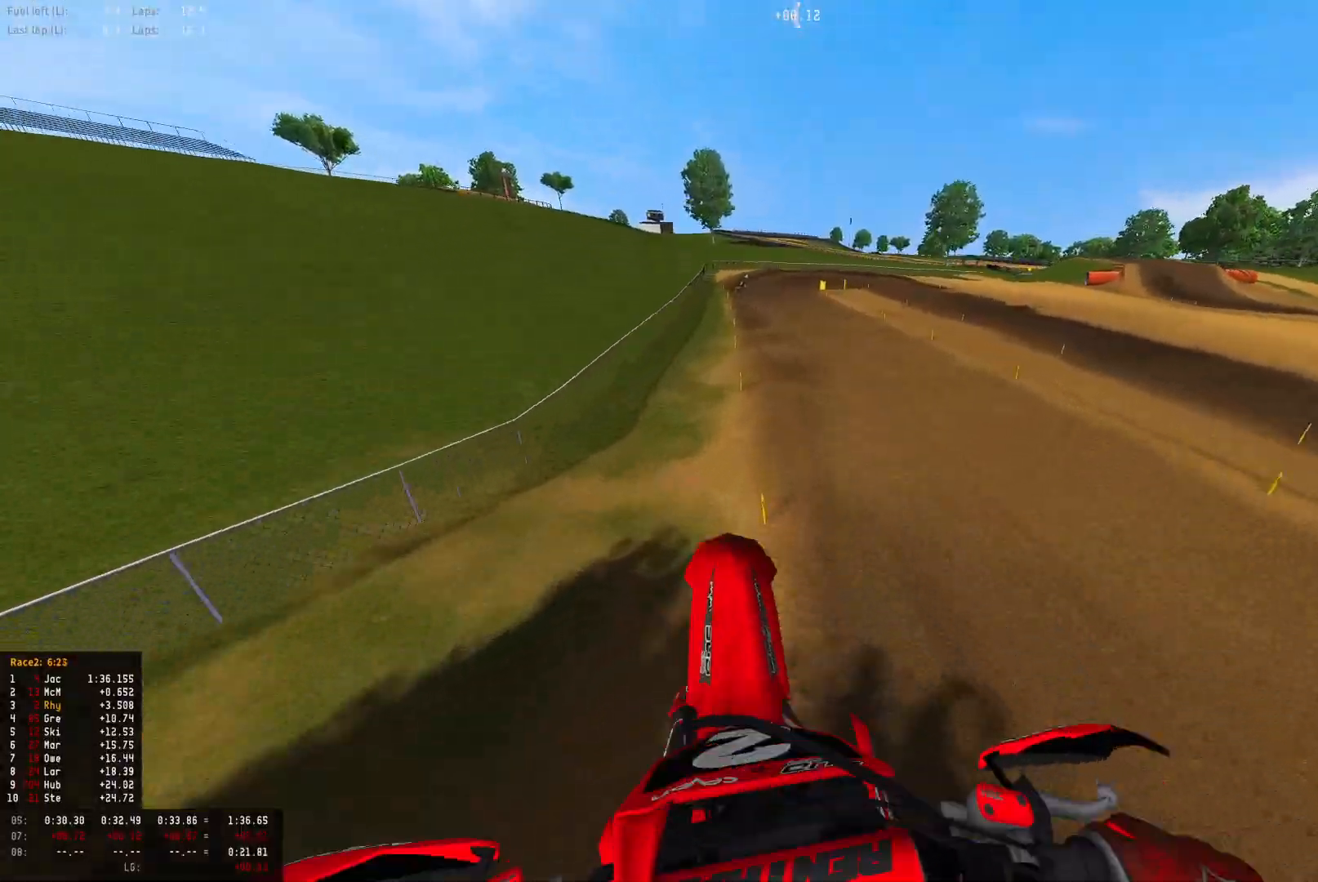
{"buttons": ["R1", "R2"], "left_stick": "up", "right_stick": "up", "events": [[200, "R1", "down"]]}
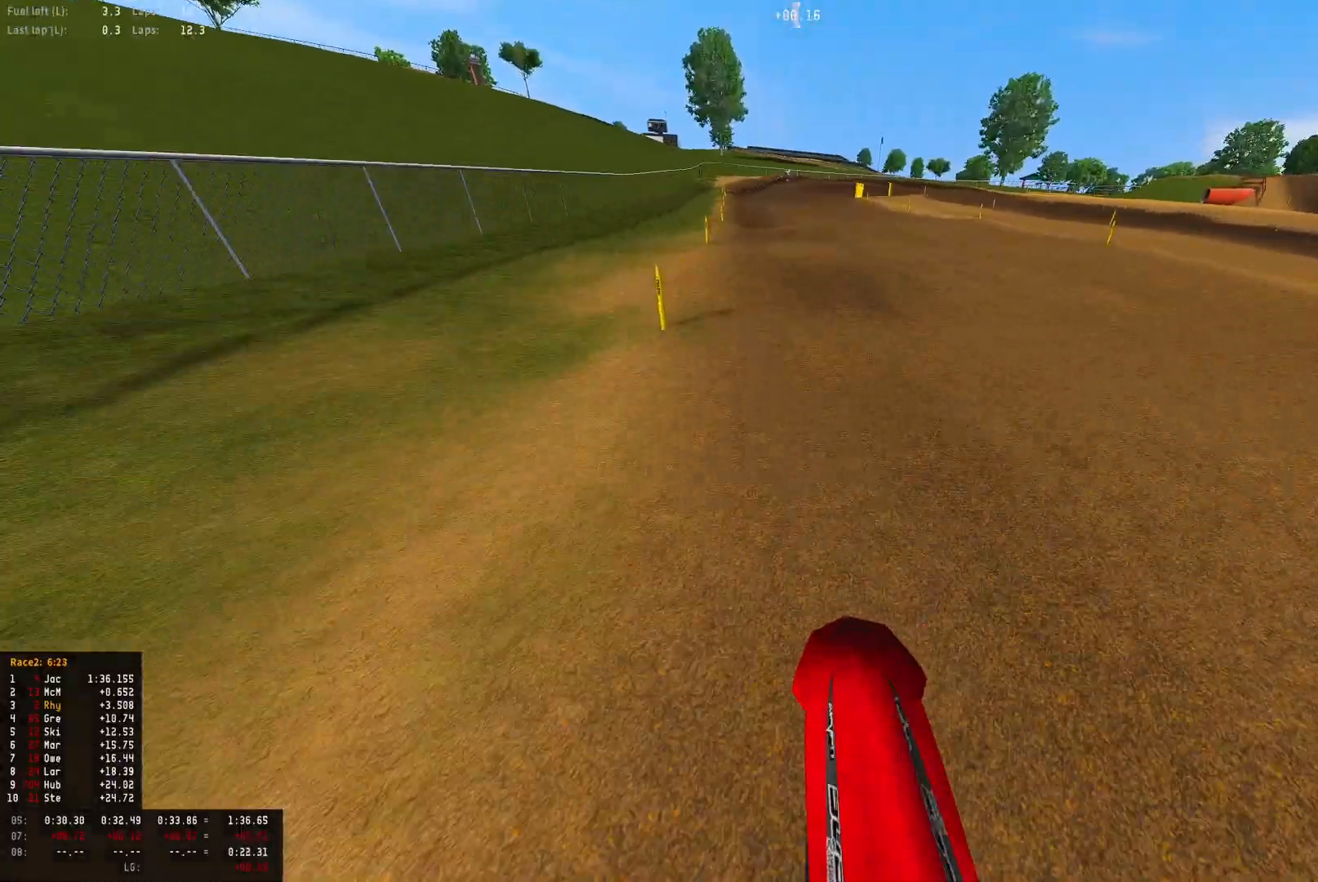
{"buttons": ["R1", "R2"], "left_stick": "up", "right_stick": "up", "events": []}
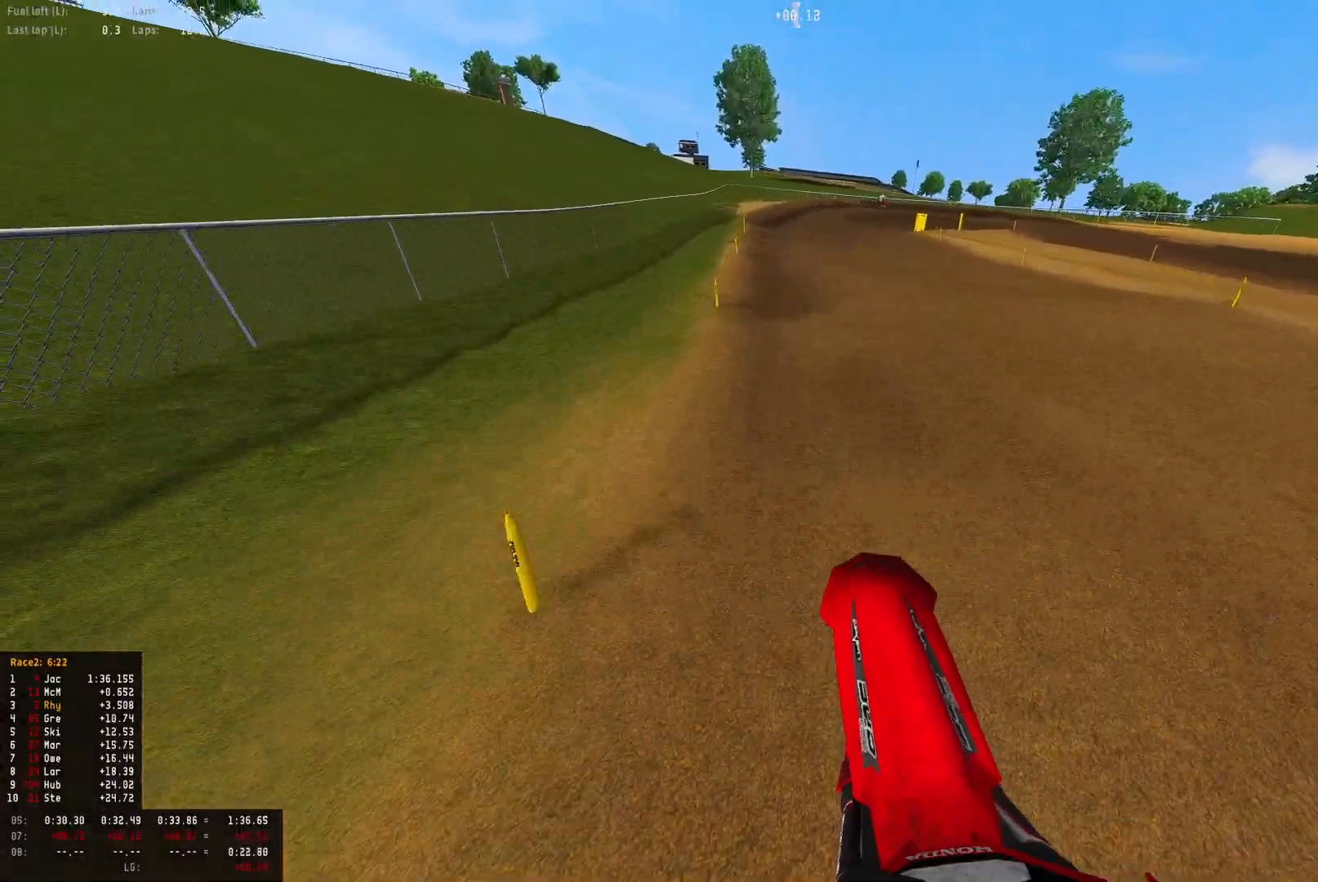
{"buttons": ["R1", "R2"], "left_stick": "right", "right_stick": "center", "events": [[100, "right_stick", "center"], [133, "left_stick", "up-left"], [267, "left_stick", "center"], [467, "left_stick", "right"]]}
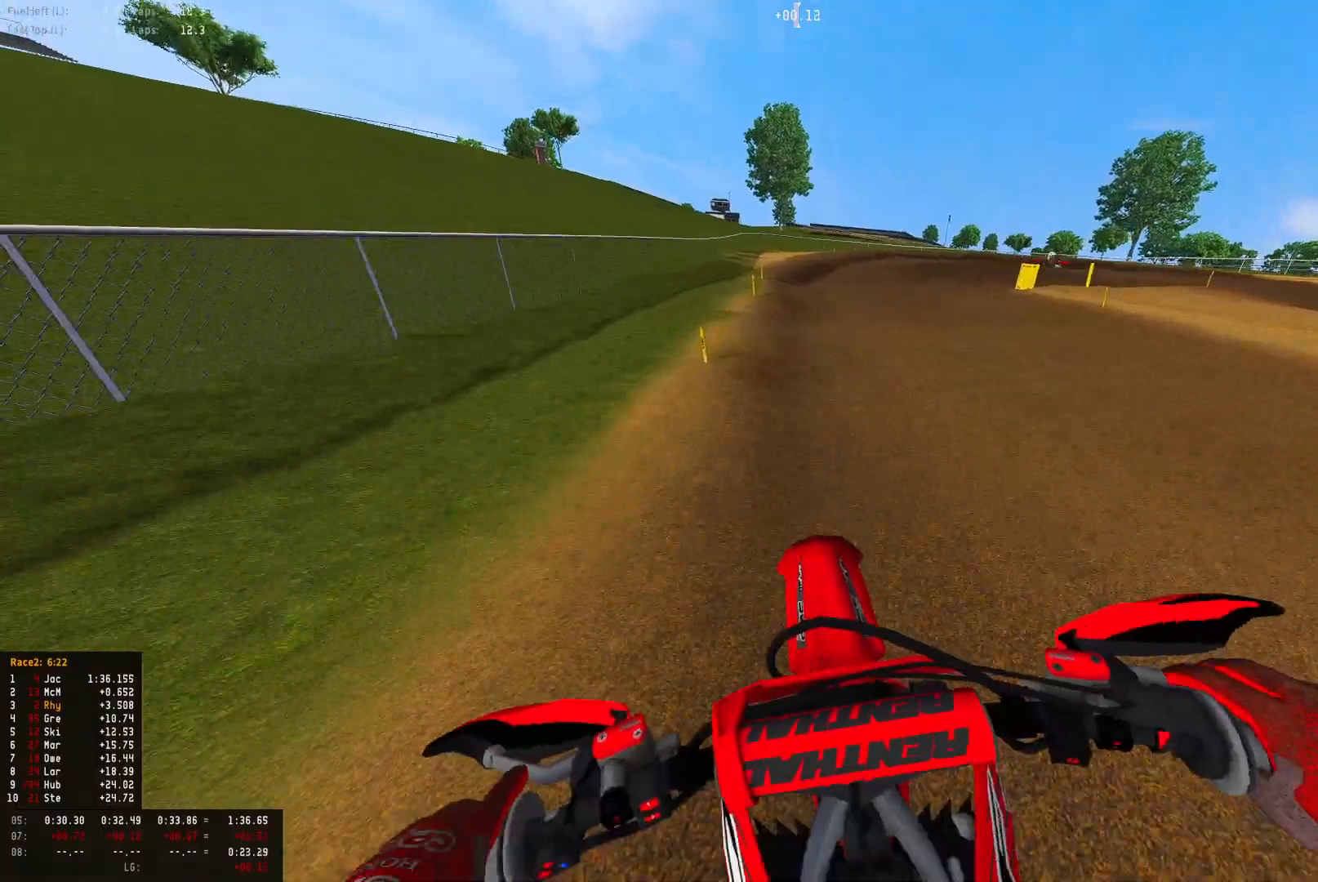
{"buttons": ["L2", "R1"], "left_stick": "right", "right_stick": "down", "events": [[333, "right_stick", "down"], [467, "R2", "up"], [500, "L2", "down"]]}
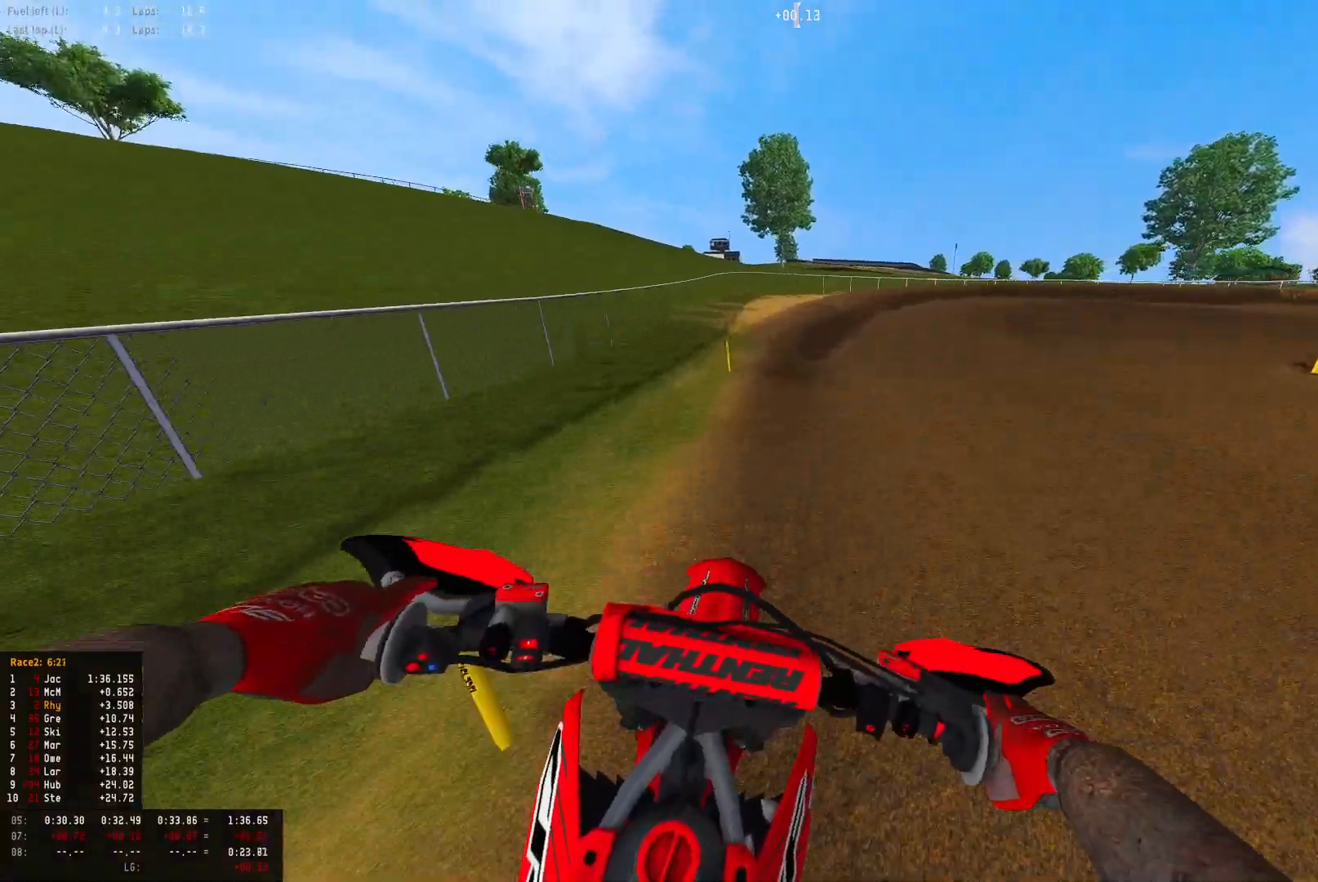
{"buttons": ["R1", "R2"], "left_stick": "right", "right_stick": "down", "events": [[167, "L2", "up"], [433, "R2", "down"]]}
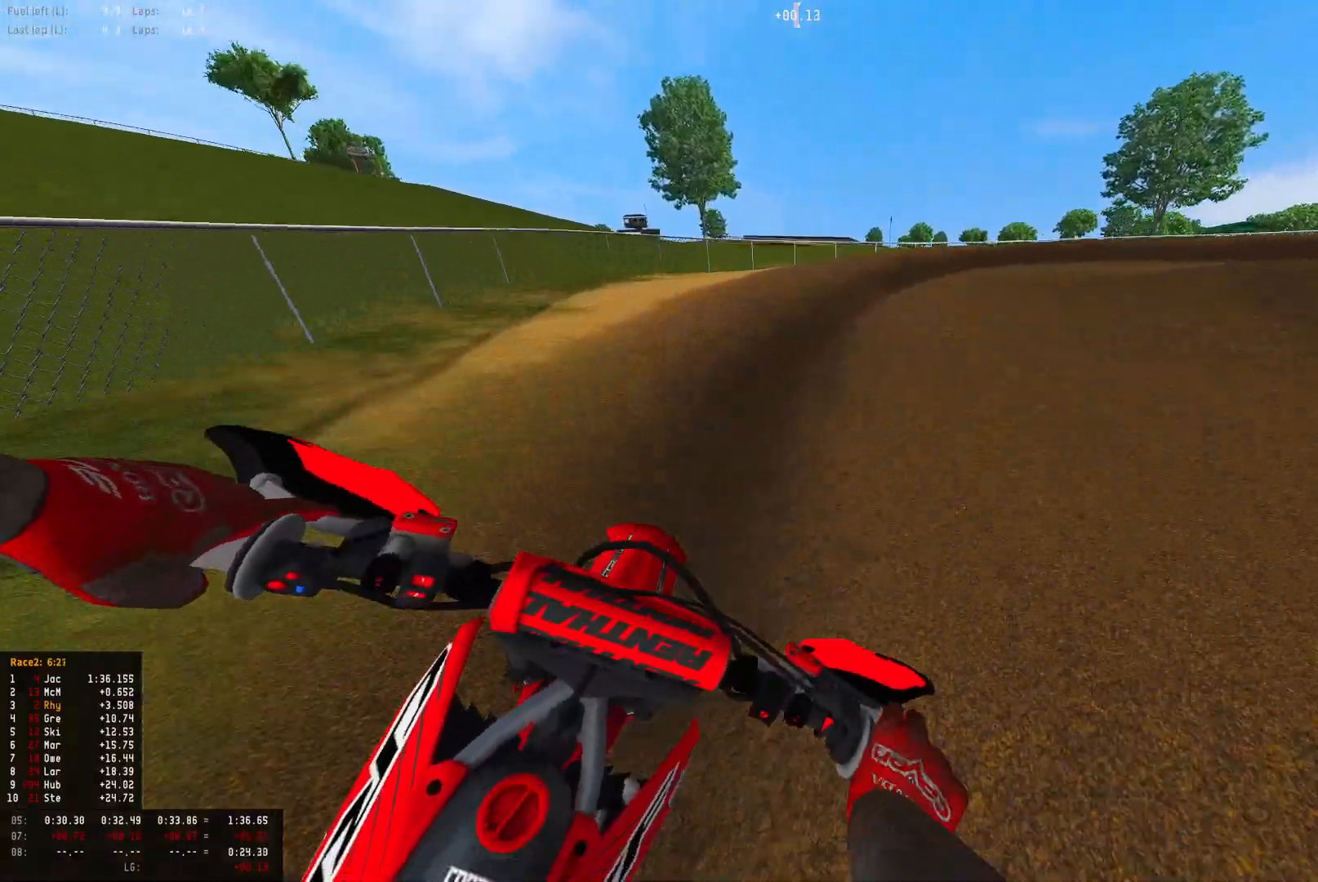
{"buttons": ["R1", "R2"], "left_stick": "right", "right_stick": "down", "events": [[133, "L2", "down"], [133, "R2", "up"], [300, "L2", "up"], [433, "R2", "down"]]}
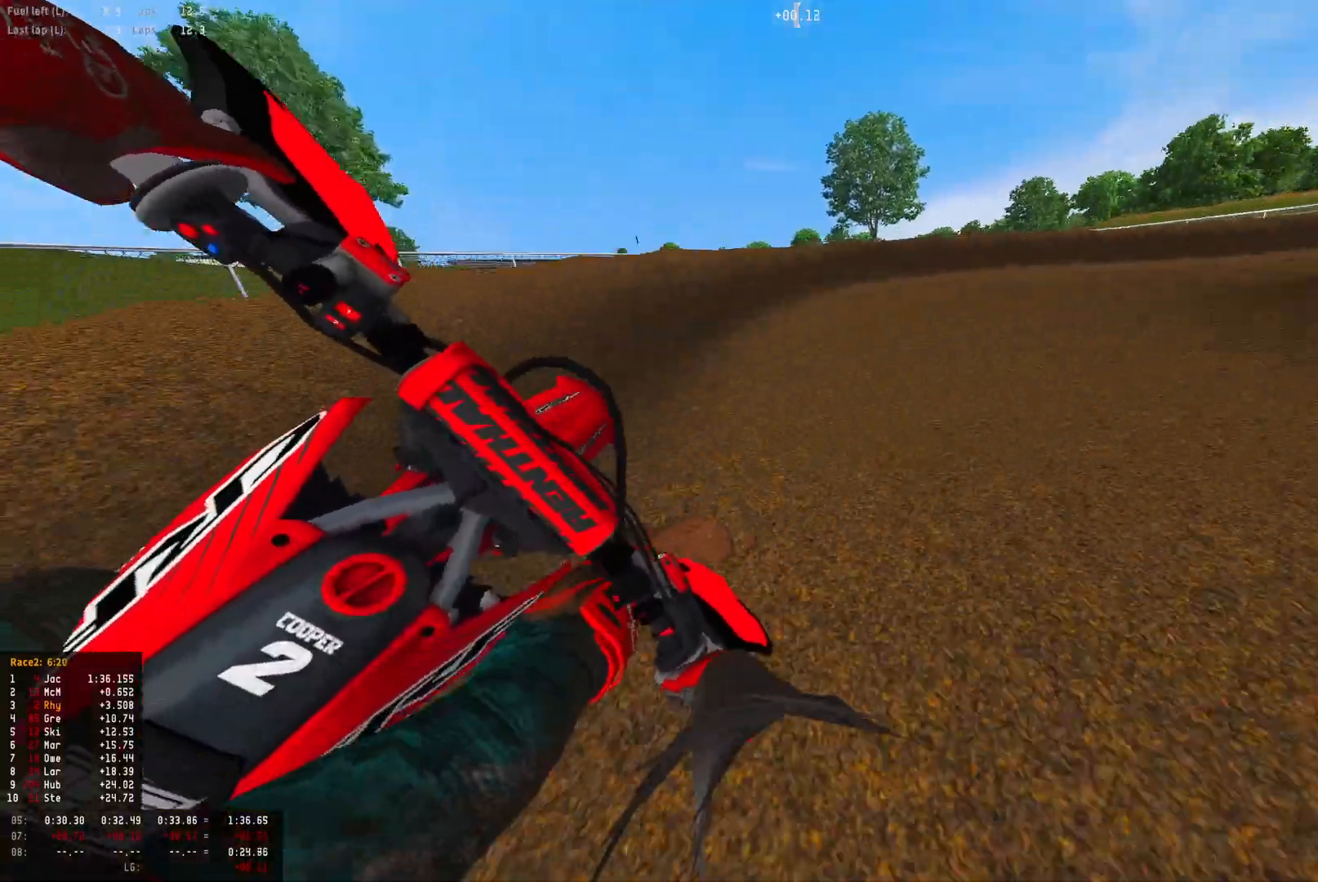
{"buttons": ["R1", "R2"], "left_stick": "right", "right_stick": "down", "events": []}
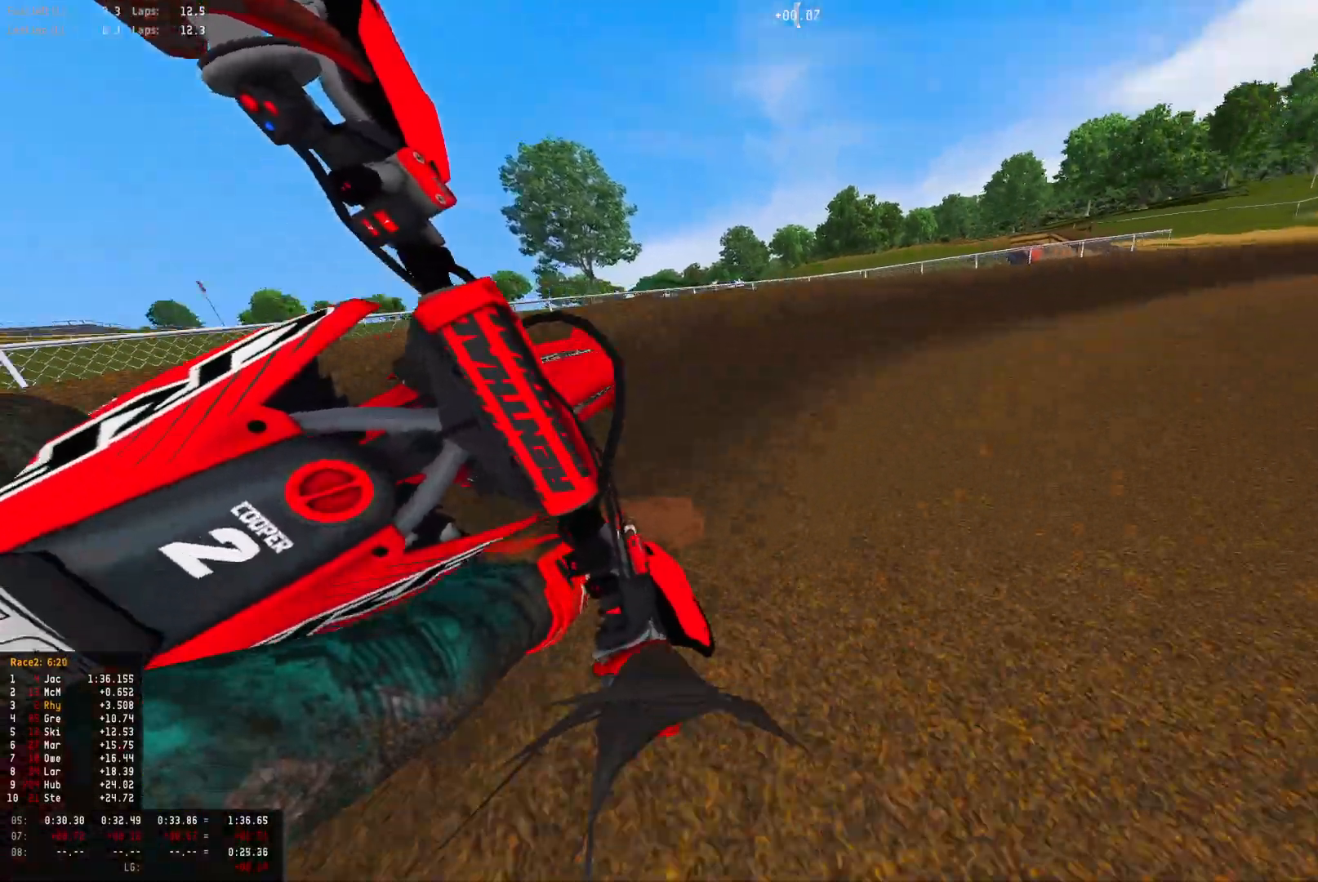
{"buttons": ["R1", "R2"], "left_stick": "right", "right_stick": "down", "events": [[33, "R2", "up"], [233, "R2", "down"]]}
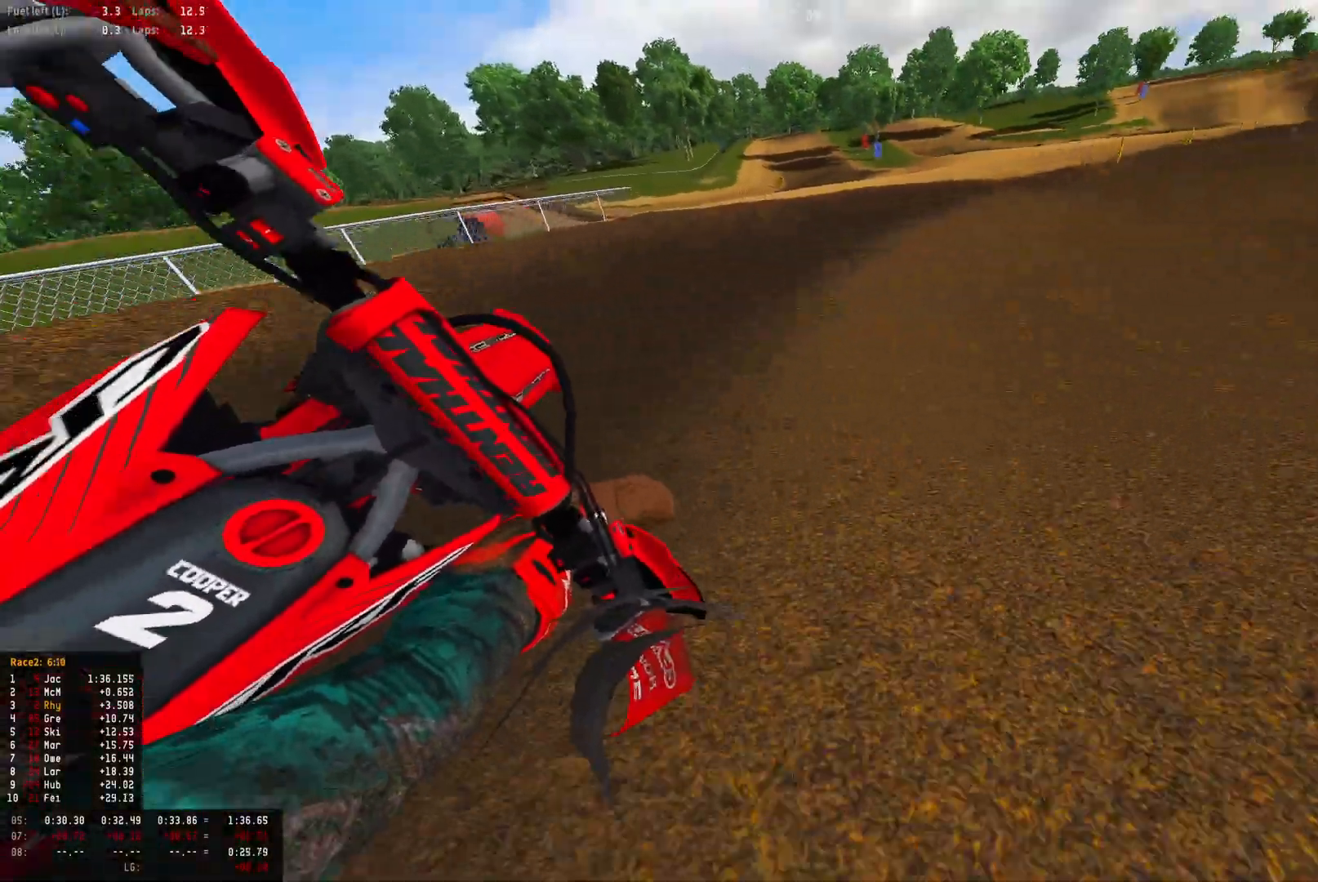
{"buttons": ["R1", "R2"], "left_stick": "right", "right_stick": "down", "events": []}
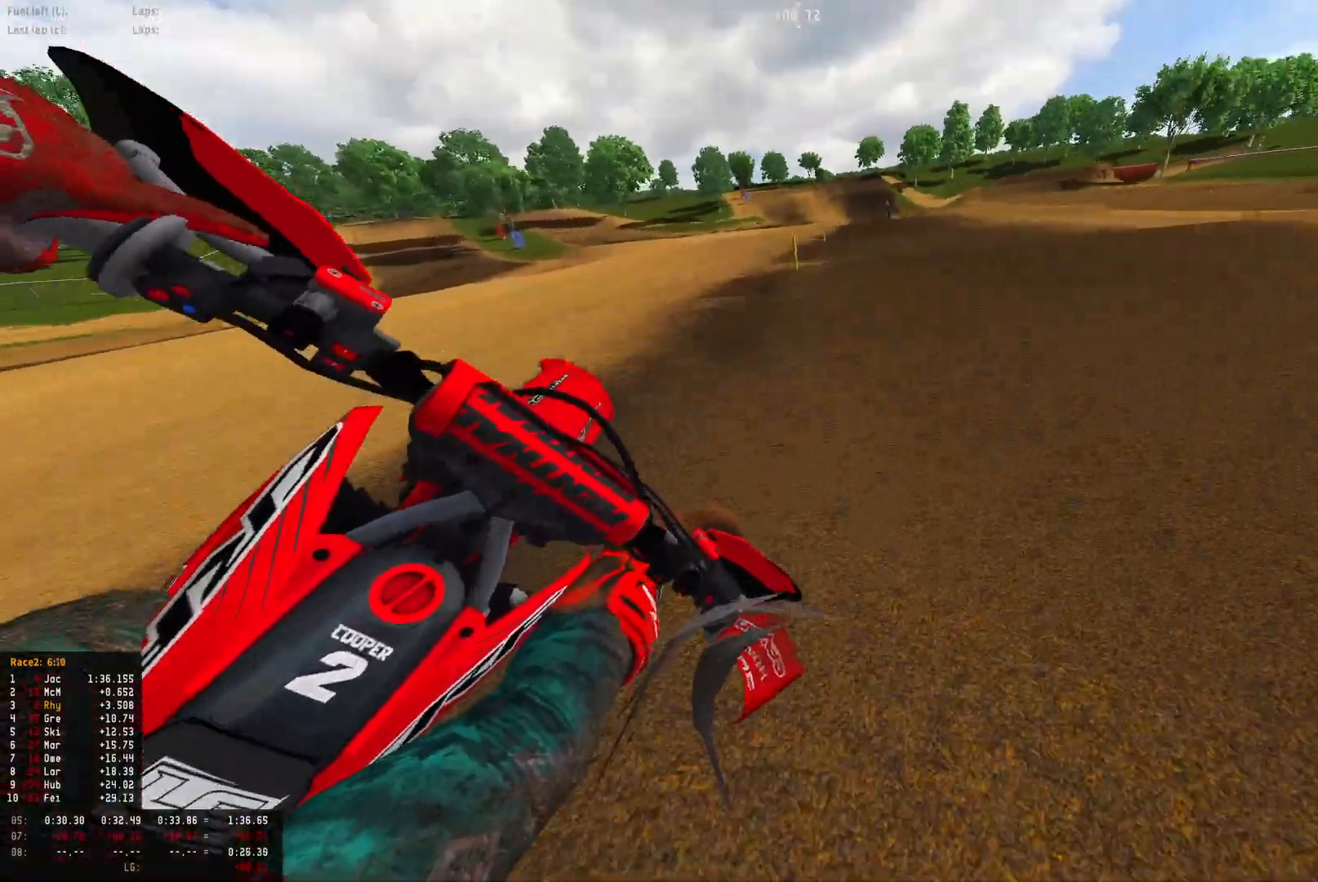
{"buttons": ["R1", "R2"], "left_stick": "center", "right_stick": "center", "events": [[133, "left_stick", "center"], [500, "right_stick", "center"]]}
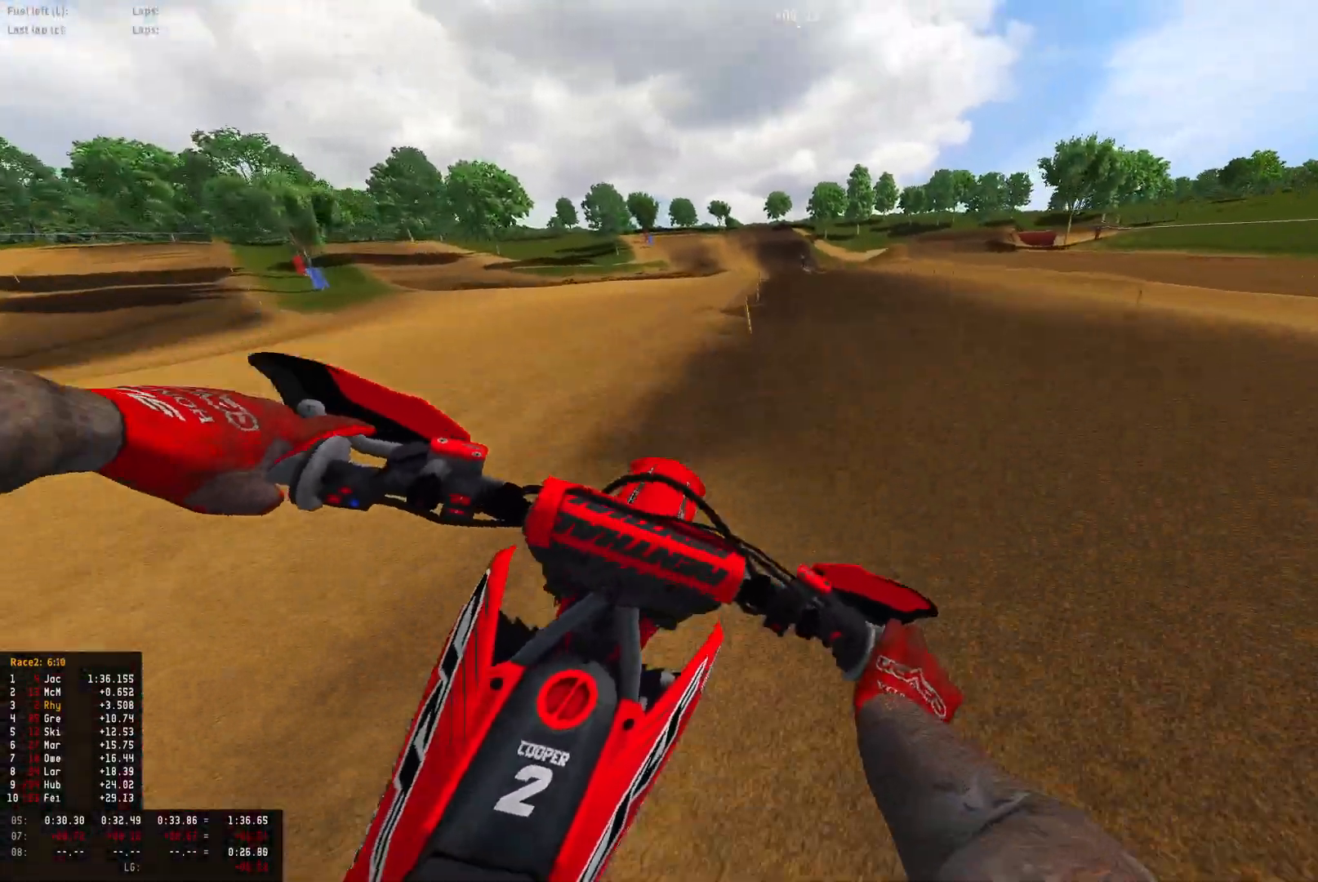
{"buttons": ["R2"], "left_stick": "up-left", "right_stick": "center", "events": [[33, "left_stick", "left"], [100, "CIRCLE", "down"], [167, "R1", "up"], [200, "CIRCLE", "up"], [267, "left_stick", "up-left"]]}
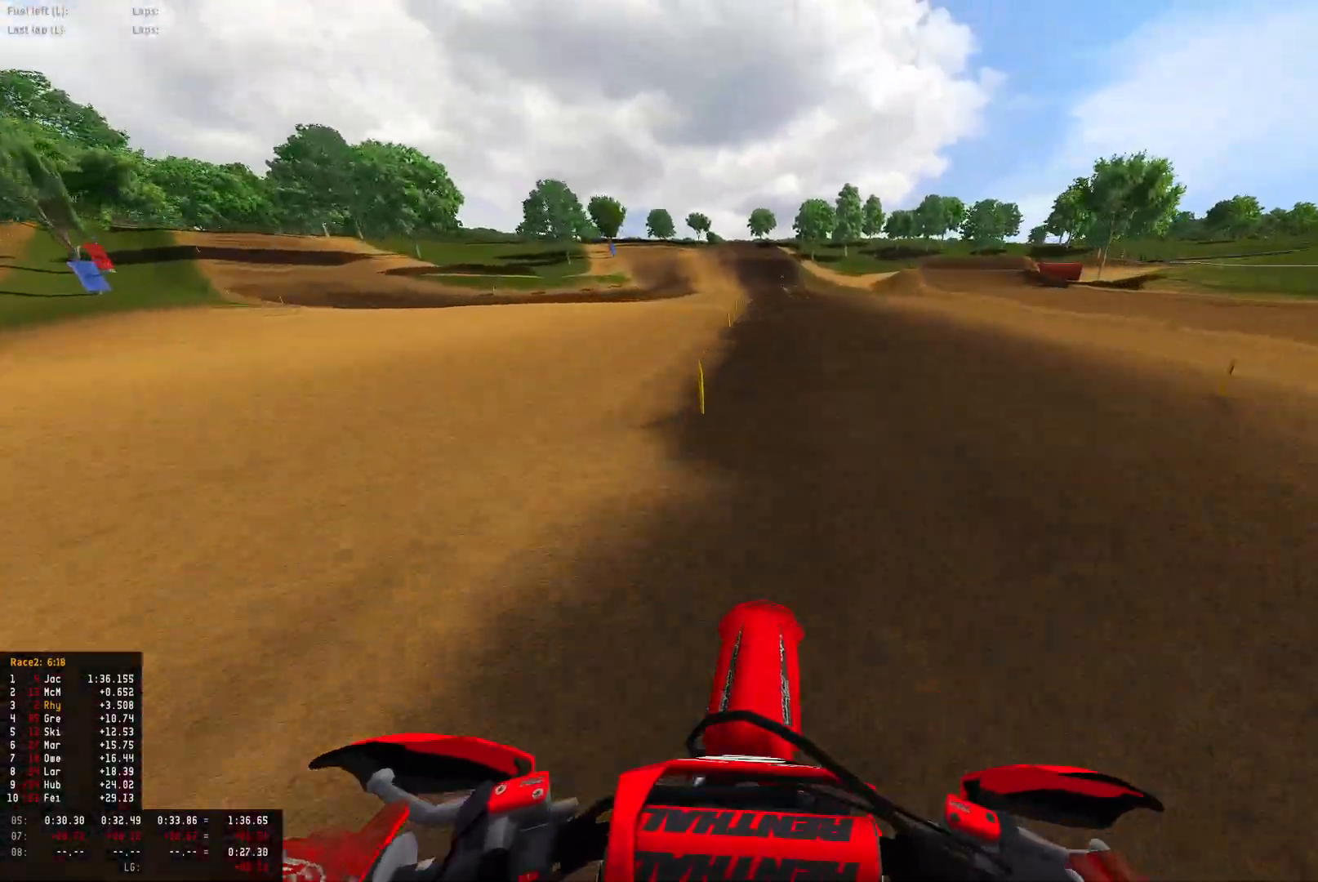
{"buttons": ["R1", "R2"], "left_stick": "center", "right_stick": "down", "events": [[233, "left_stick", "center"], [400, "R1", "down"], [500, "right_stick", "down"]]}
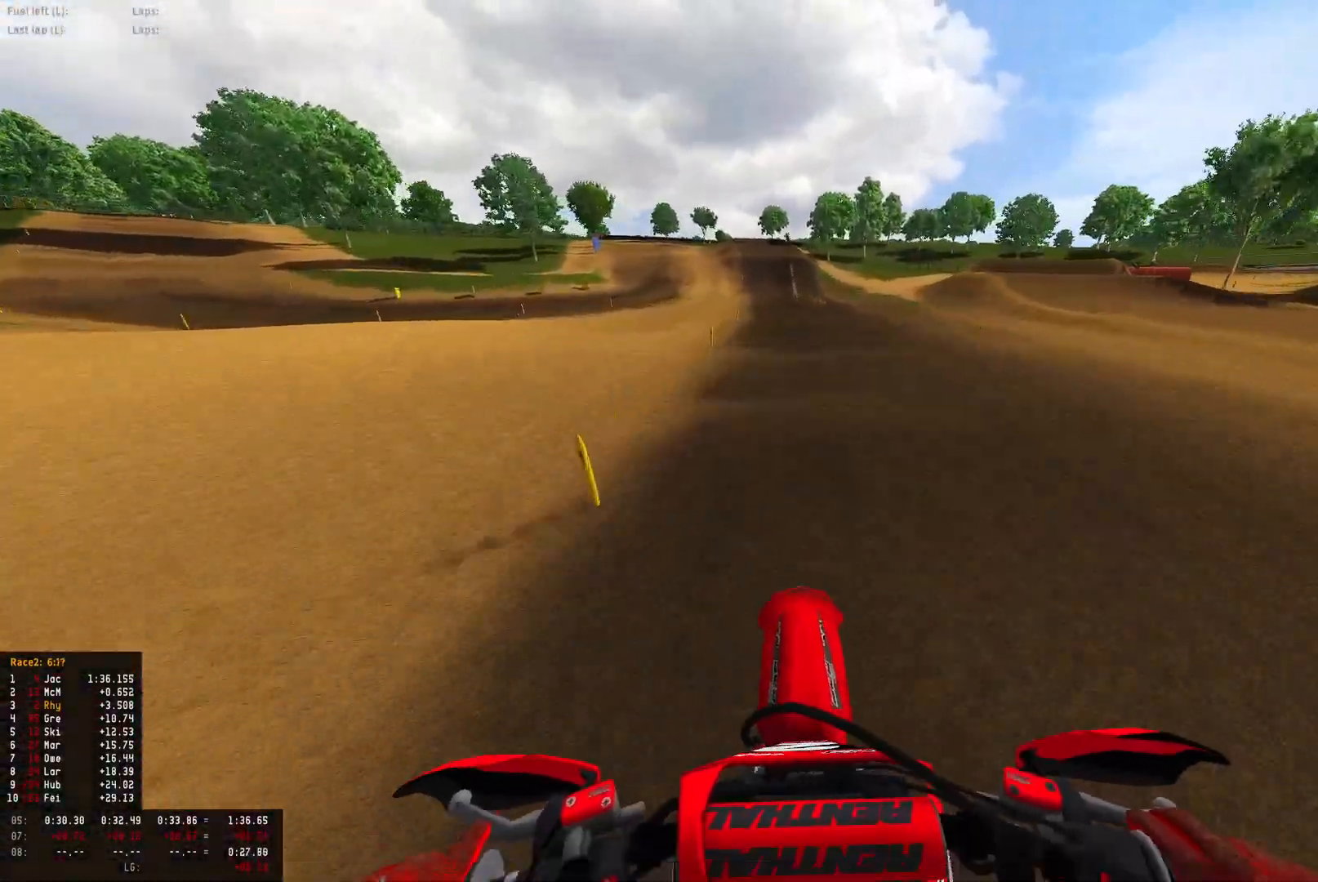
{"buttons": ["R1", "R2", "DPAD_DOWN"], "left_stick": "center", "right_stick": "down", "events": [[233, "DPAD_DOWN", "down"]]}
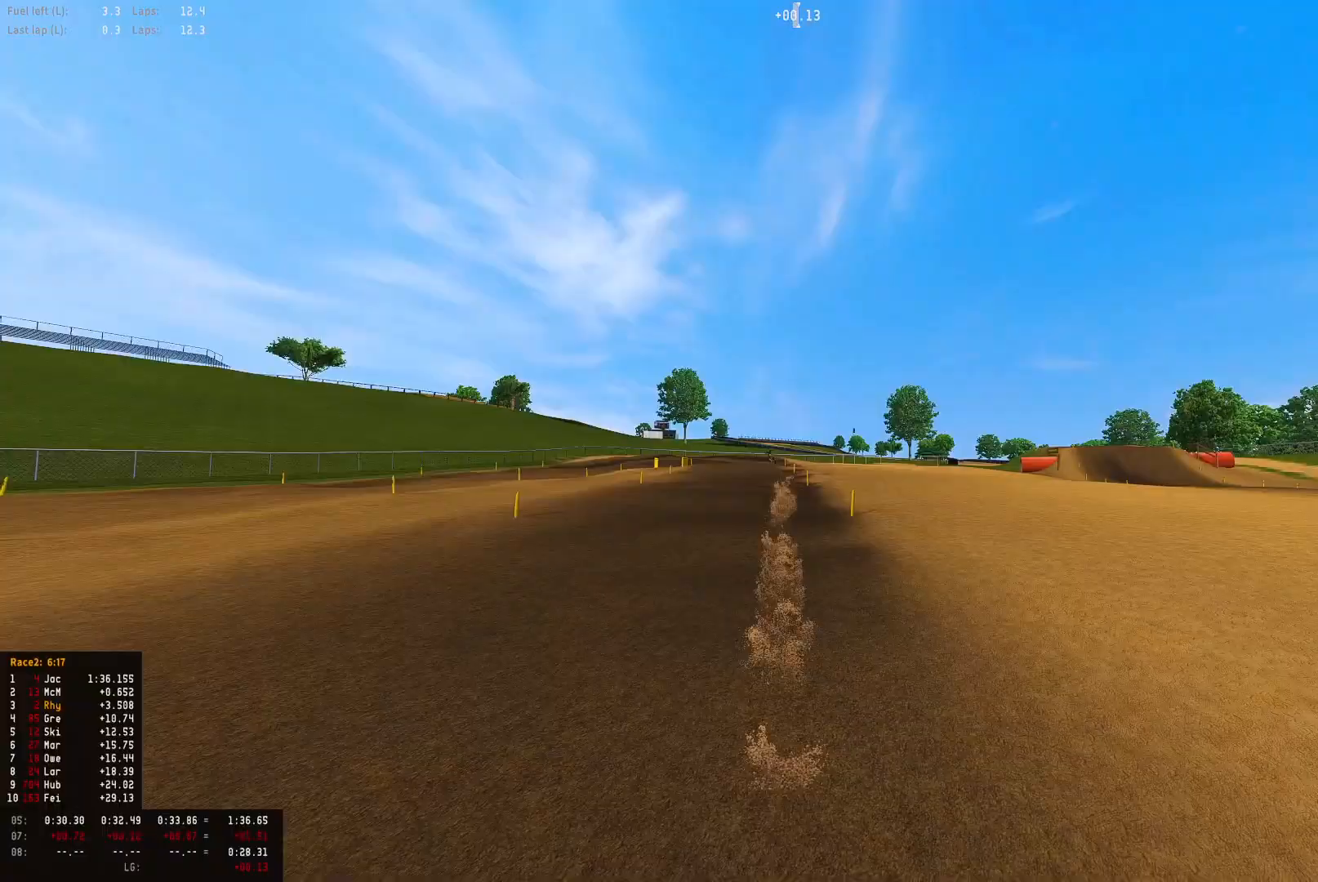
{"buttons": ["R1", "R2"], "left_stick": "center", "right_stick": "down", "events": [[333, "DPAD_DOWN", "up"]]}
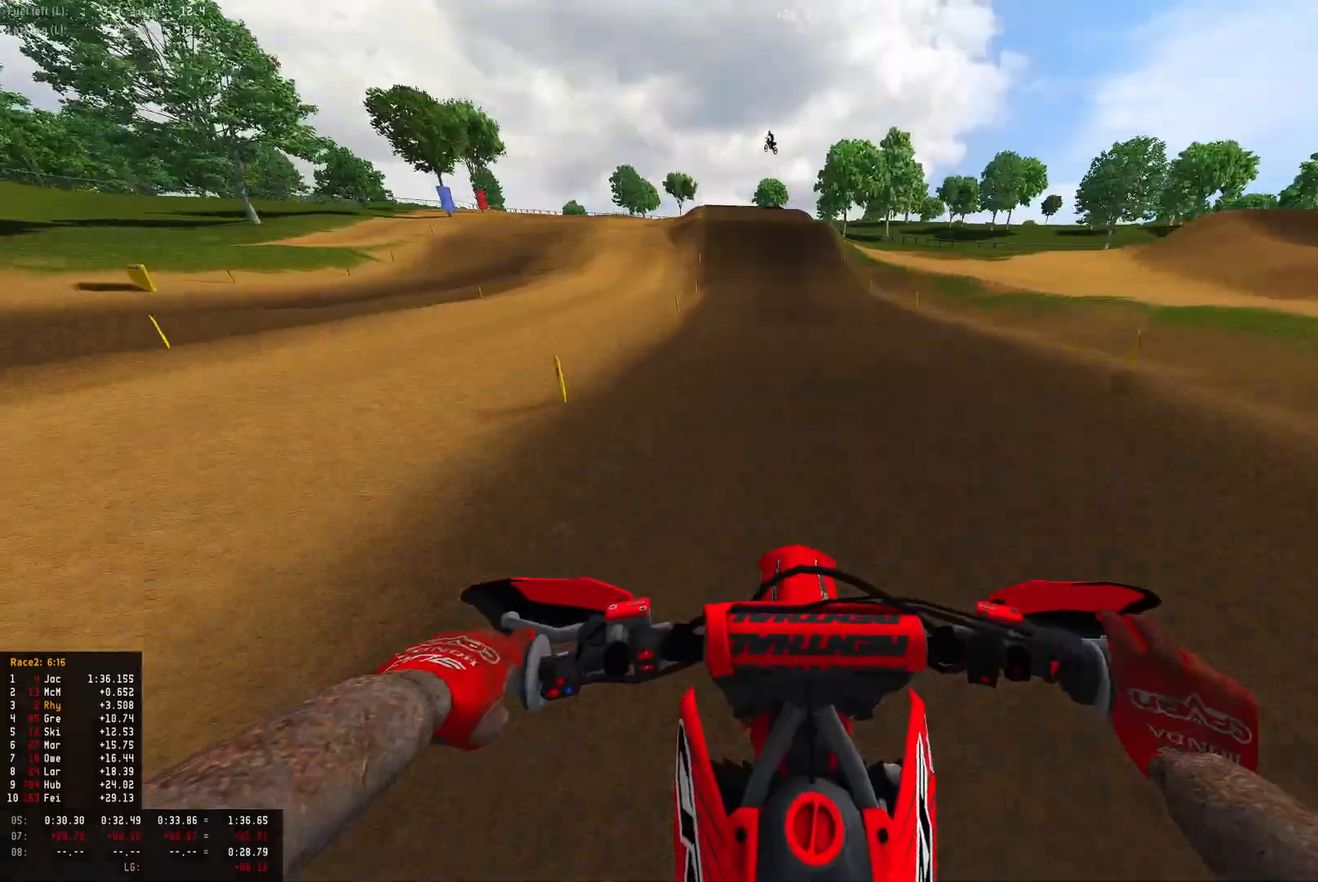
{"buttons": ["R1", "R2"], "left_stick": "center", "right_stick": "center", "events": [[233, "right_stick", "center"]]}
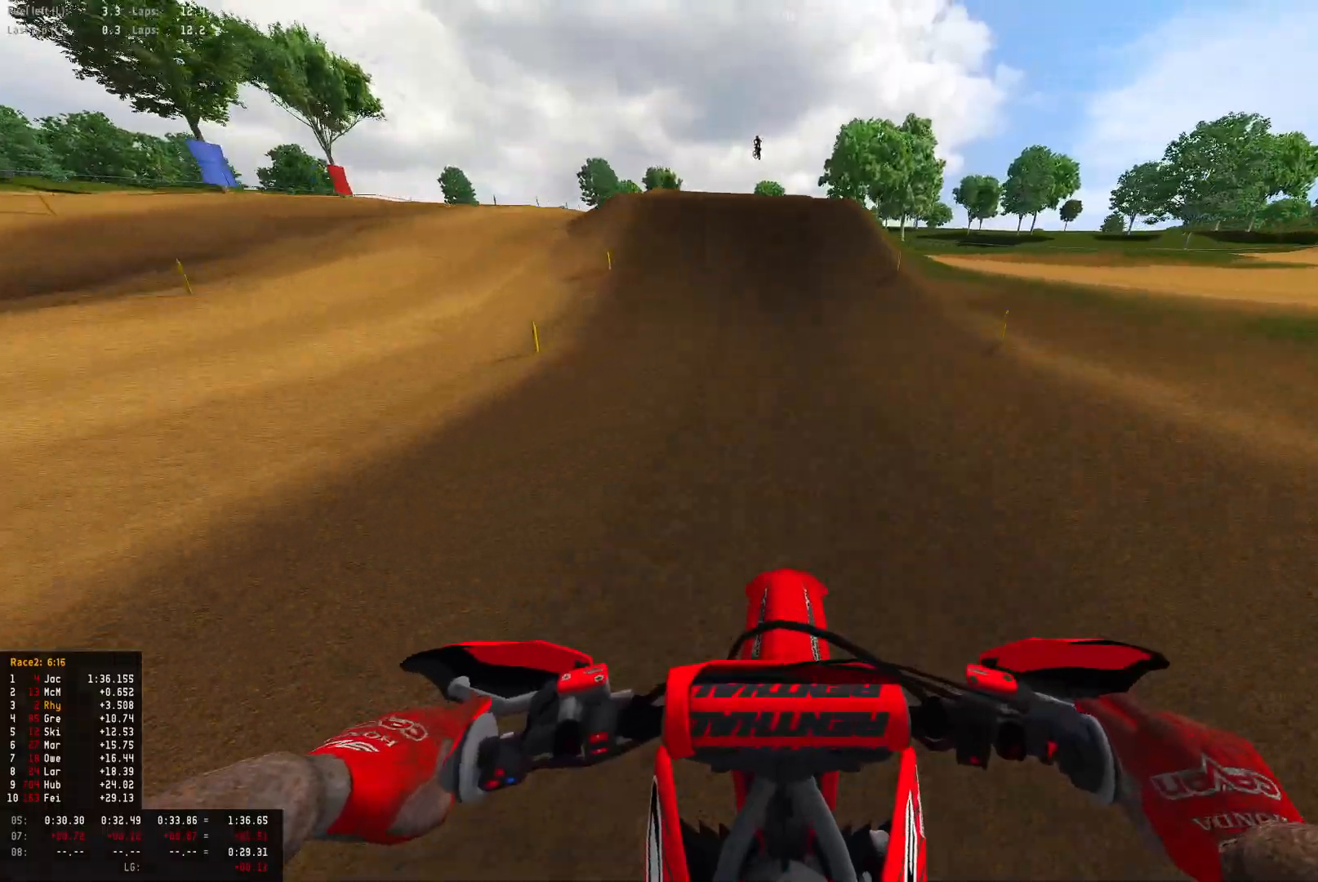
{"buttons": ["R1", "R2"], "left_stick": "left", "right_stick": "left", "events": [[433, "right_stick", "left"], [467, "left_stick", "left"]]}
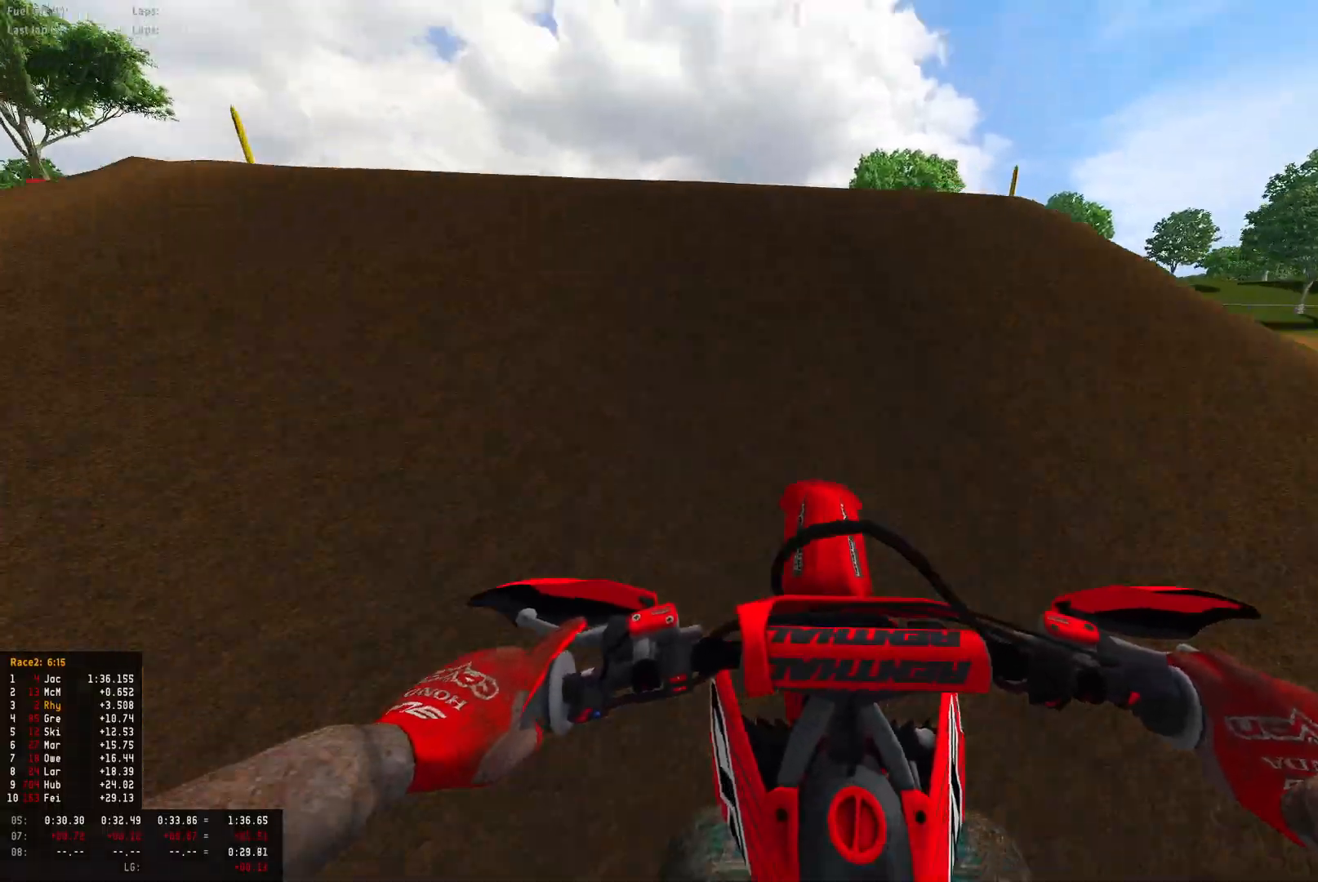
{"buttons": ["R1"], "left_stick": "center", "right_stick": "down-right", "events": [[100, "R2", "up"], [133, "R2", "down"], [167, "right_stick", "down-left"], [300, "R2", "up"], [300, "left_stick", "center"], [367, "right_stick", "down"], [467, "right_stick", "down-right"]]}
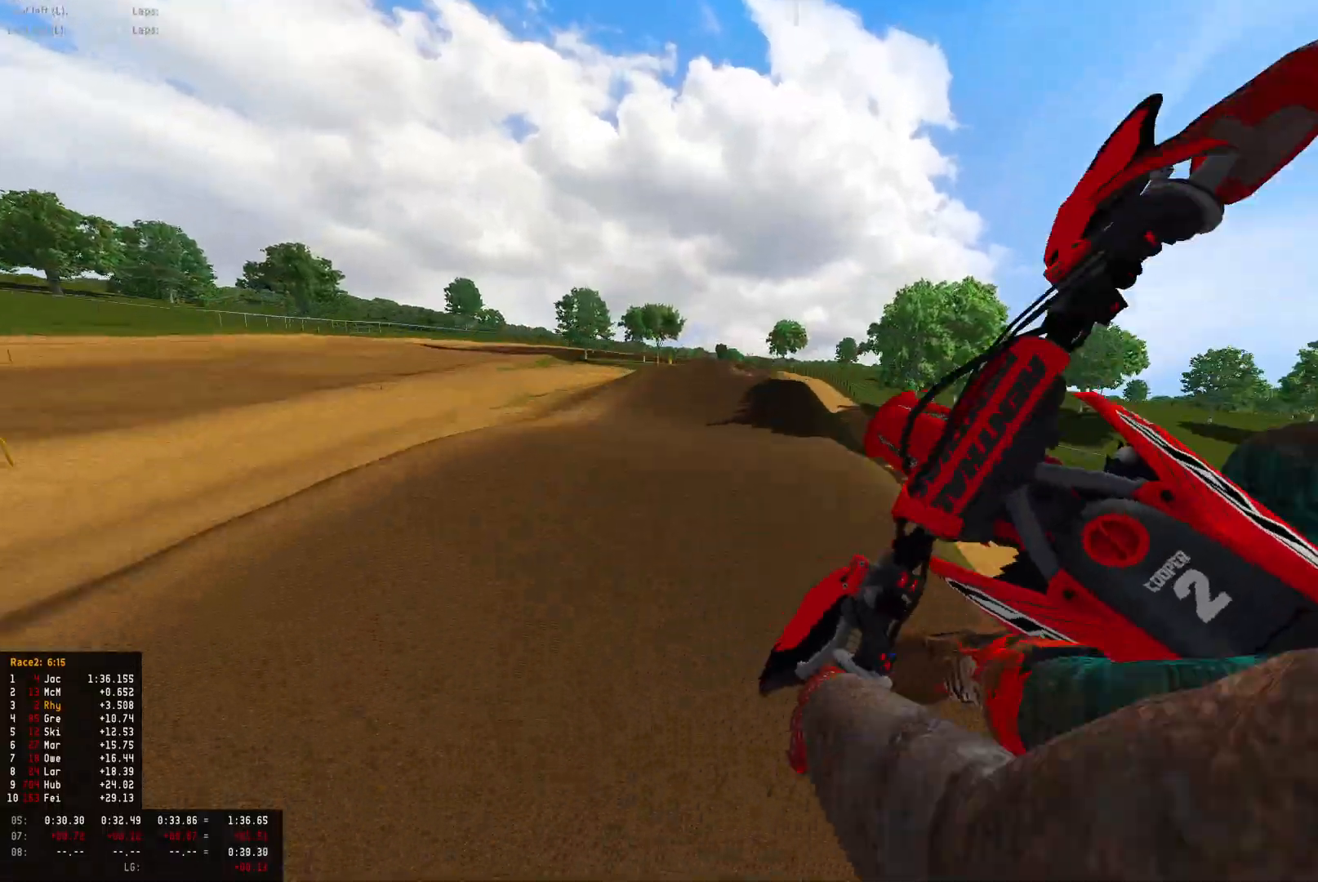
{"buttons": ["R1", "R2"], "left_stick": "left", "right_stick": "down-right", "events": [[33, "R2", "down"], [67, "left_stick", "left"]]}
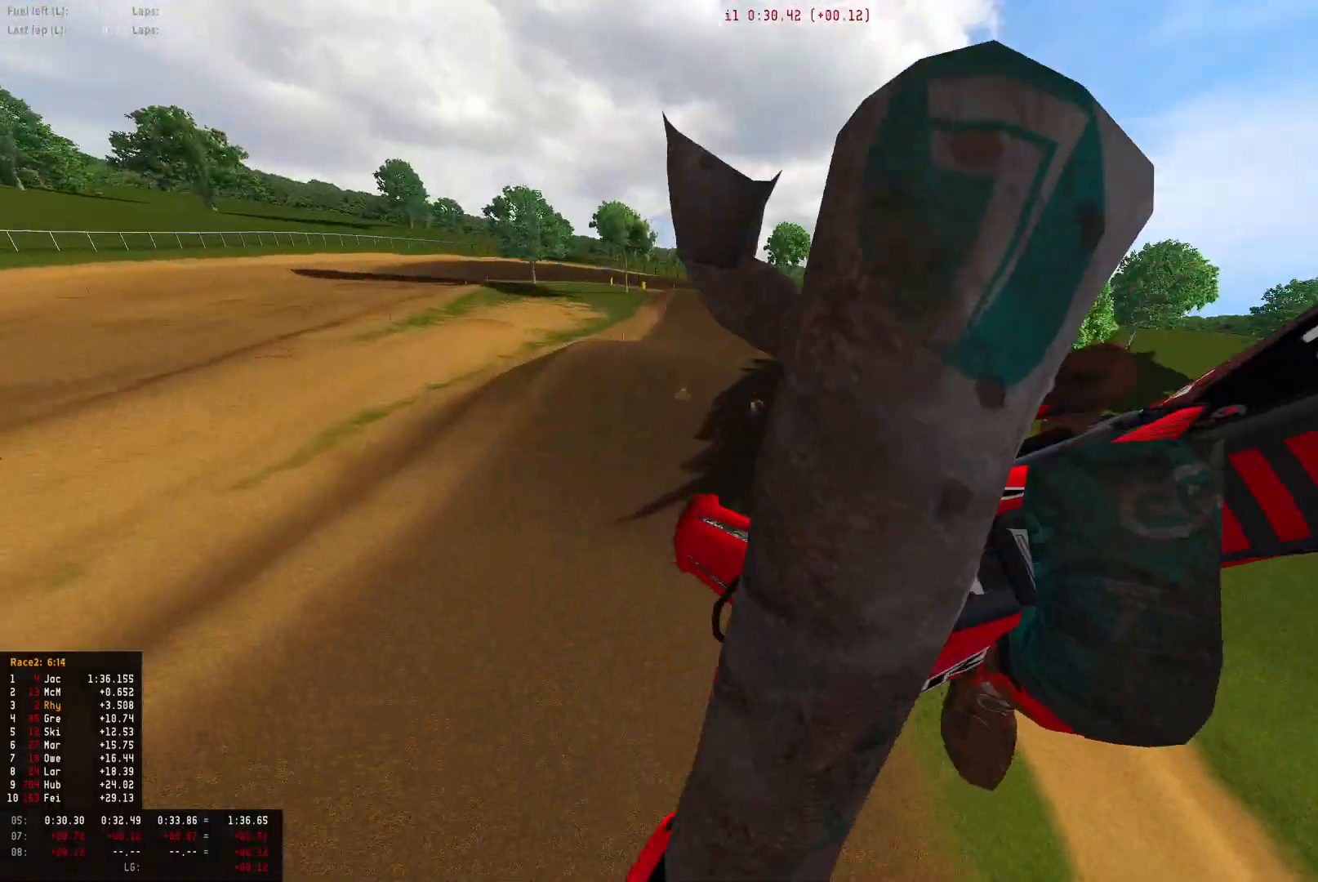
{"buttons": ["R2"], "left_stick": "center", "right_stick": "center", "events": [[33, "R1", "up"], [33, "R2", "up"], [33, "right_stick", "center"], [100, "CROSS", "down"], [100, "left_stick", "center"], [133, "R2", "down"], [167, "CROSS", "up"]]}
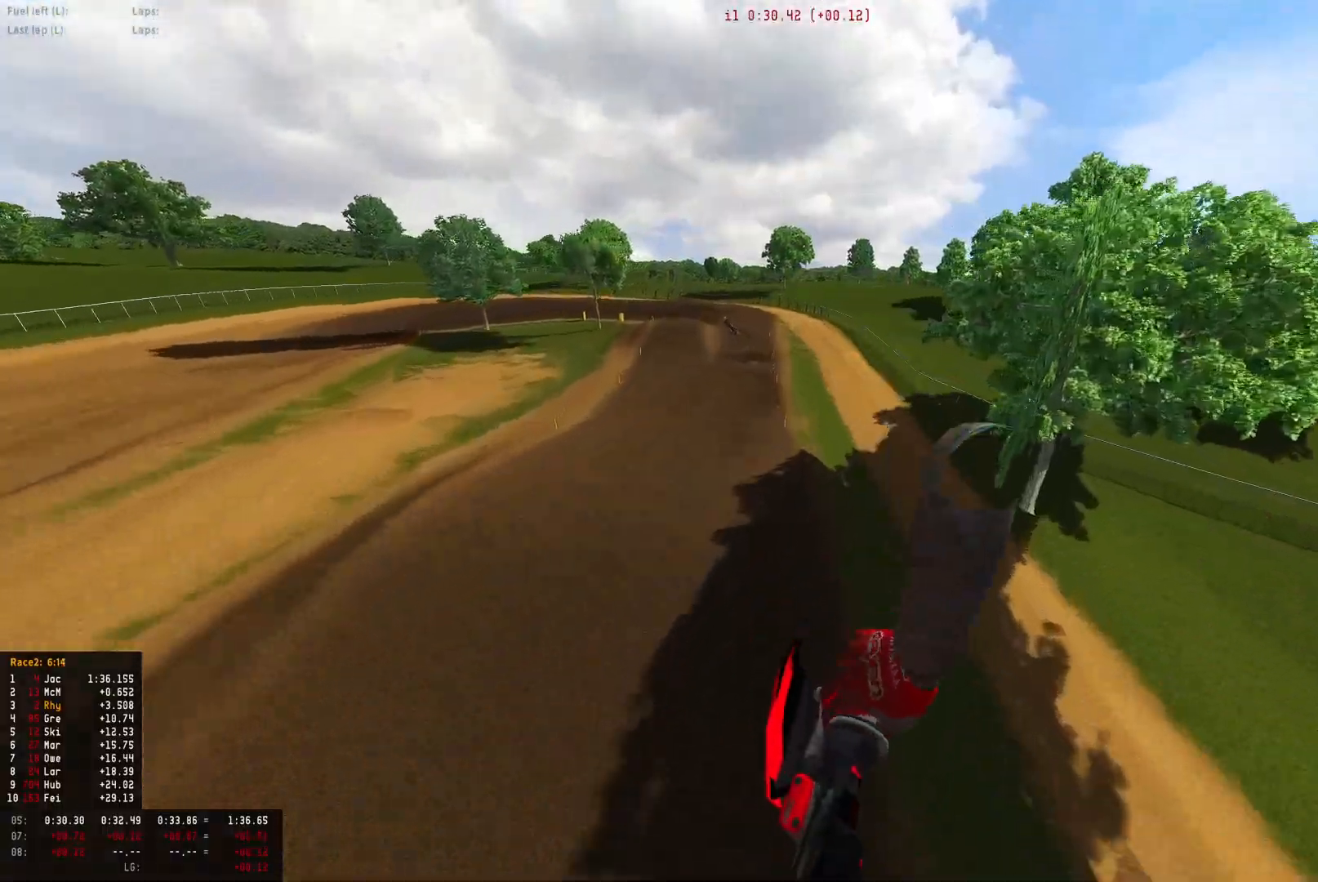
{"buttons": ["R2"], "left_stick": "up-left", "right_stick": "up", "events": [[200, "left_stick", "up"], [367, "left_stick", "up-left"], [367, "right_stick", "up"]]}
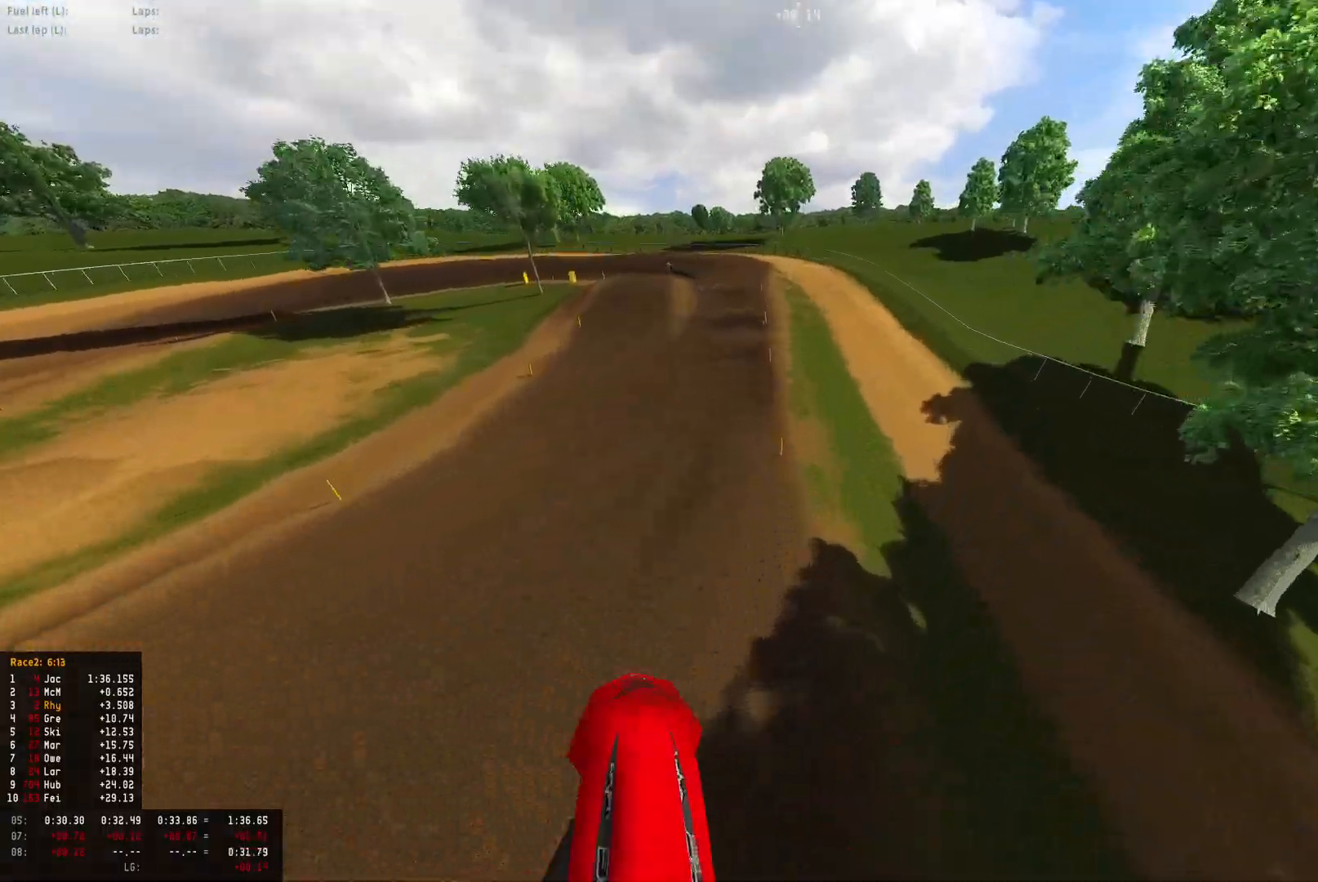
{"buttons": ["R1", "R2"], "left_stick": "up-left", "right_stick": "center", "events": [[333, "right_stick", "center"], [367, "R1", "down"]]}
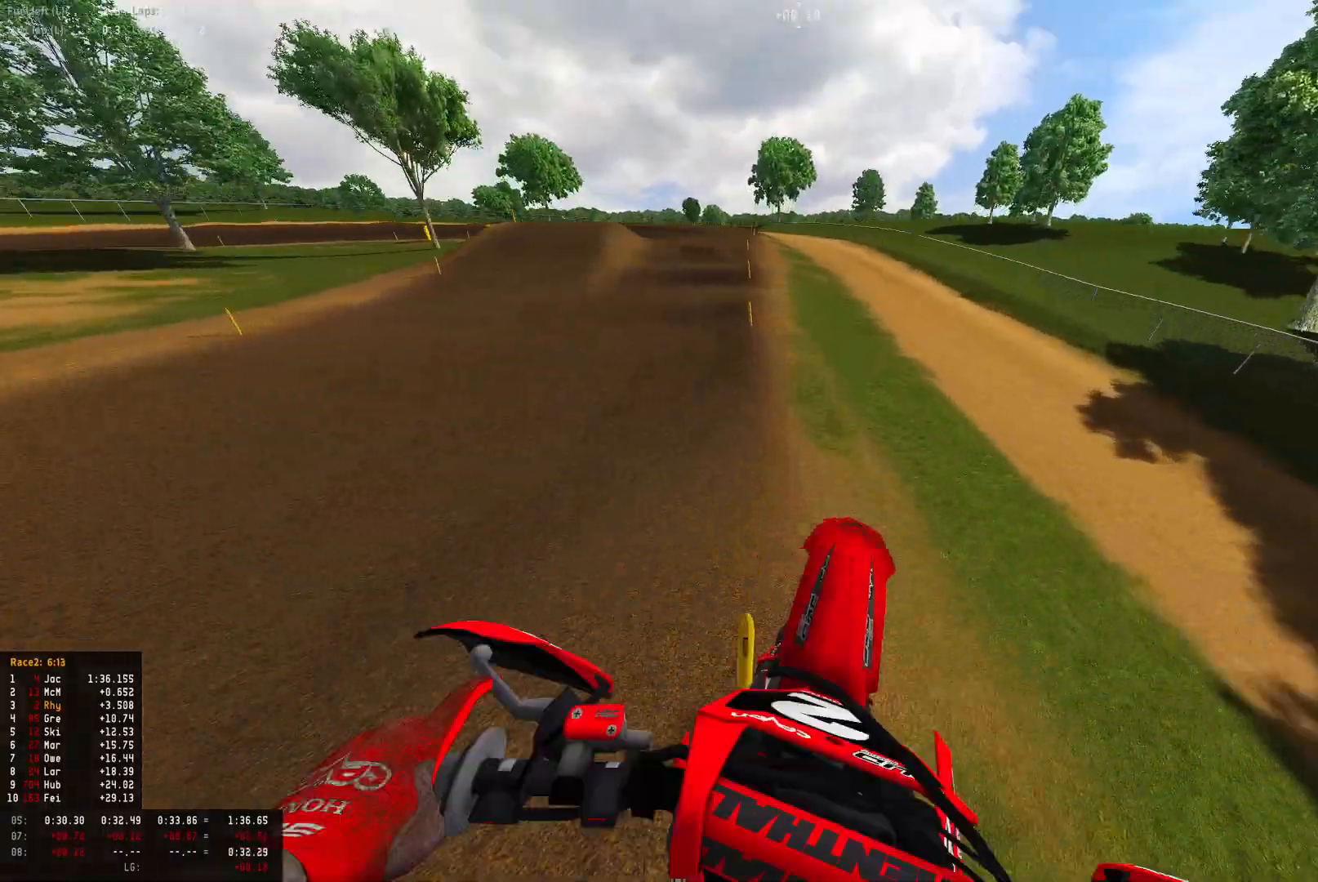
{"buttons": ["R1", "R2"], "left_stick": "up-left", "right_stick": "center", "events": []}
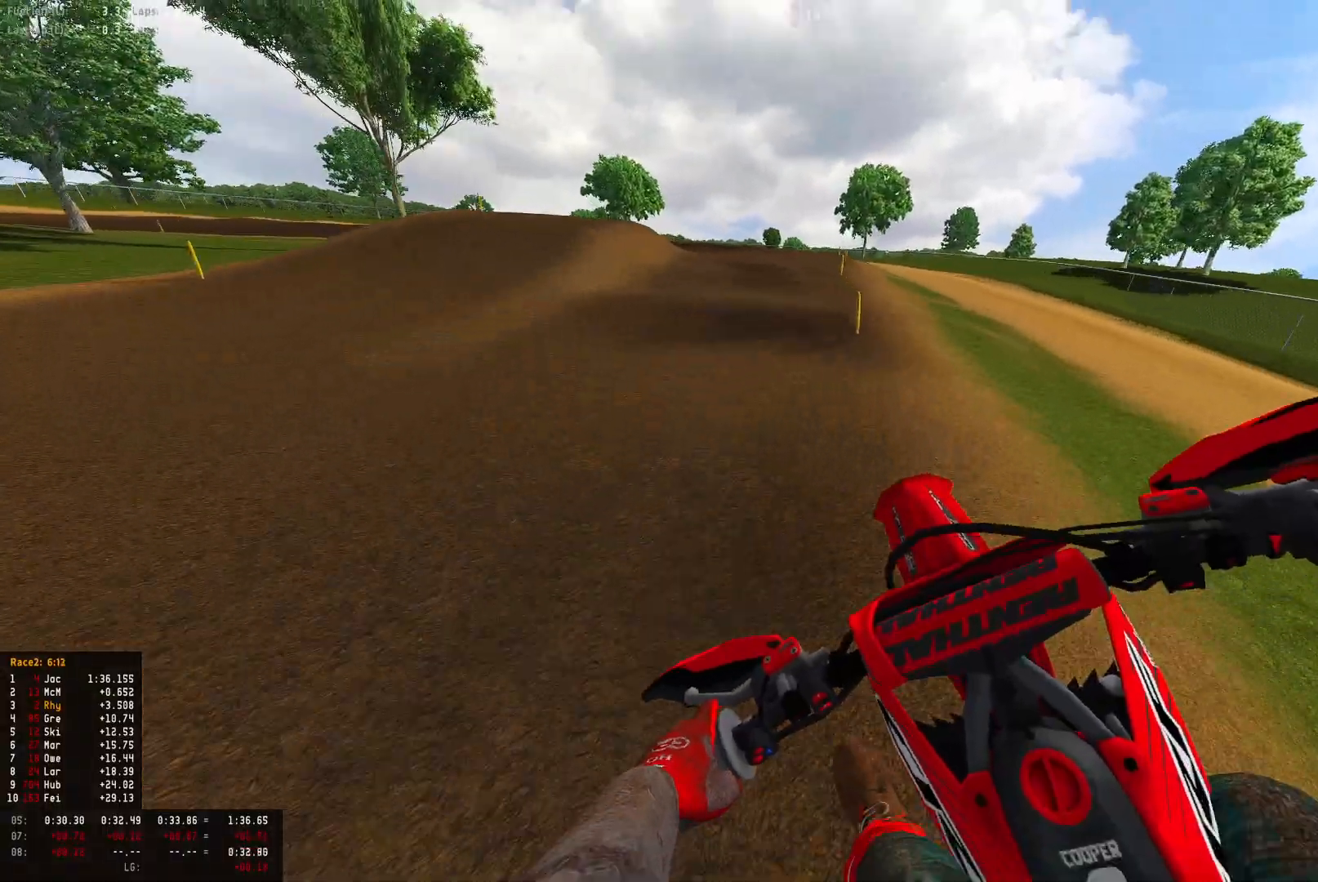
{"buttons": ["R1"], "left_stick": "up-left", "right_stick": "down", "events": [[233, "R2", "up"], [233, "right_stick", "down"]]}
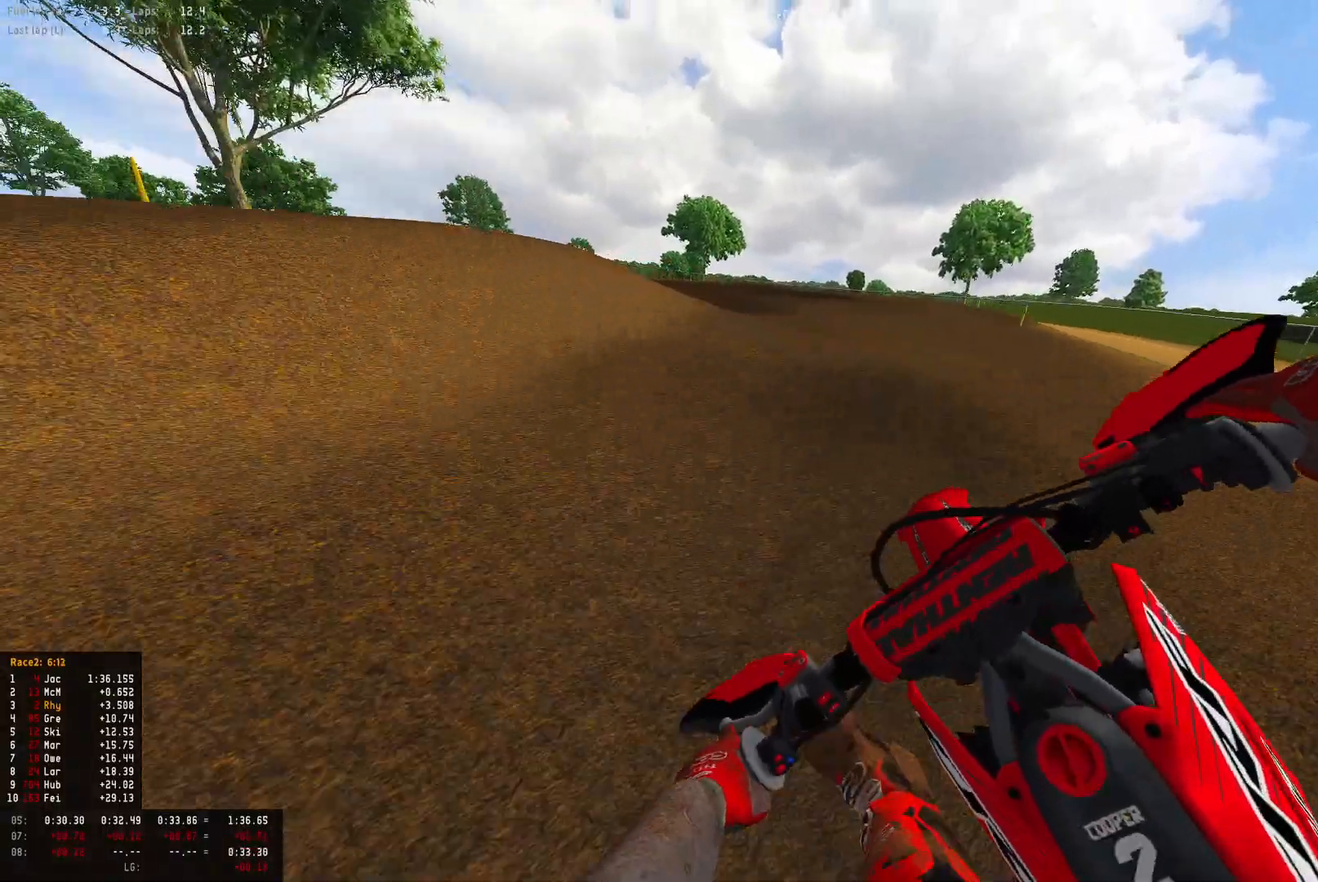
{"buttons": ["R1"], "left_stick": "up-left", "right_stick": "down-right", "events": [[200, "right_stick", "down-right"], [300, "R2", "down"], [400, "R2", "up"]]}
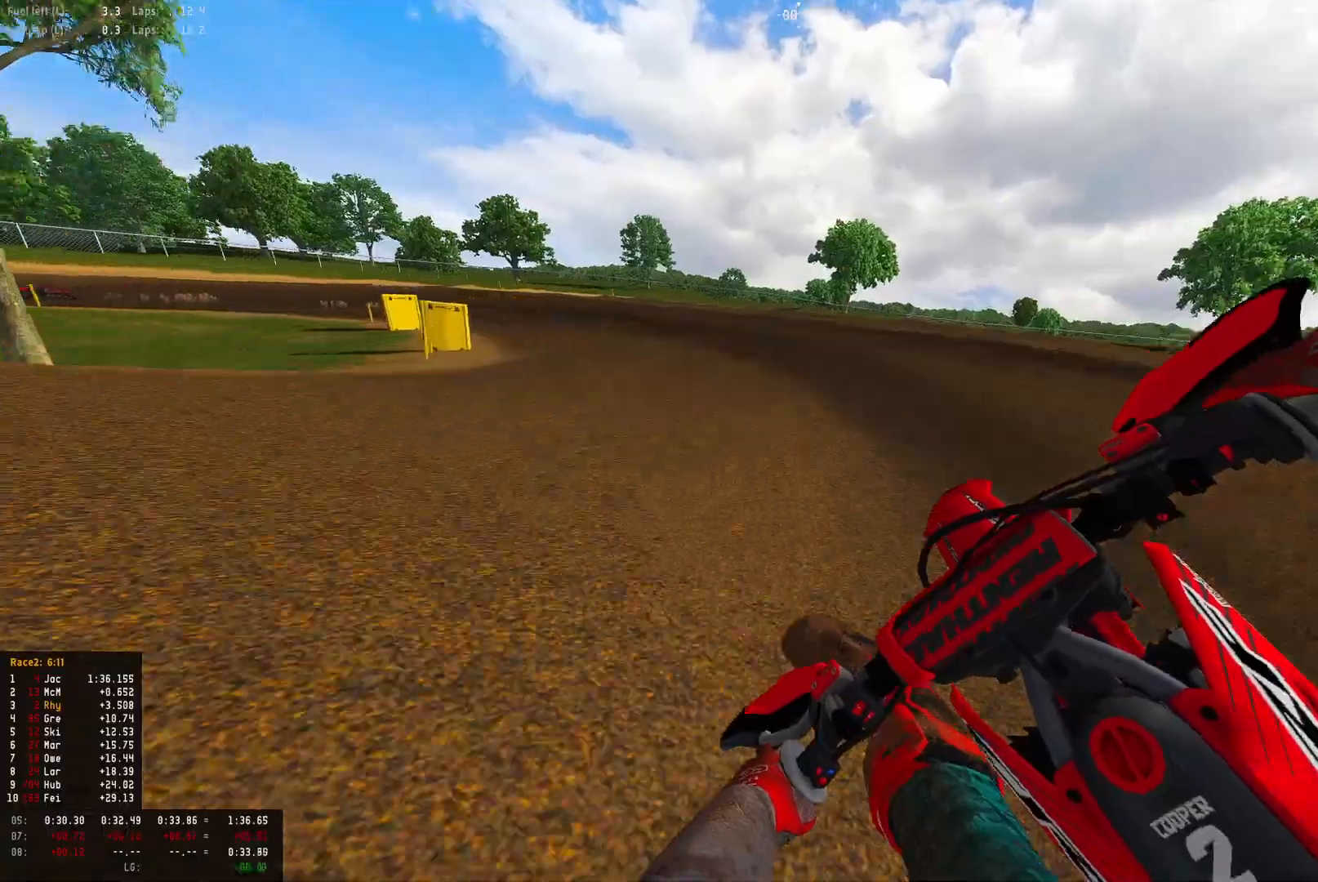
{"buttons": ["R1"], "left_stick": "up-left", "right_stick": "down-right", "events": []}
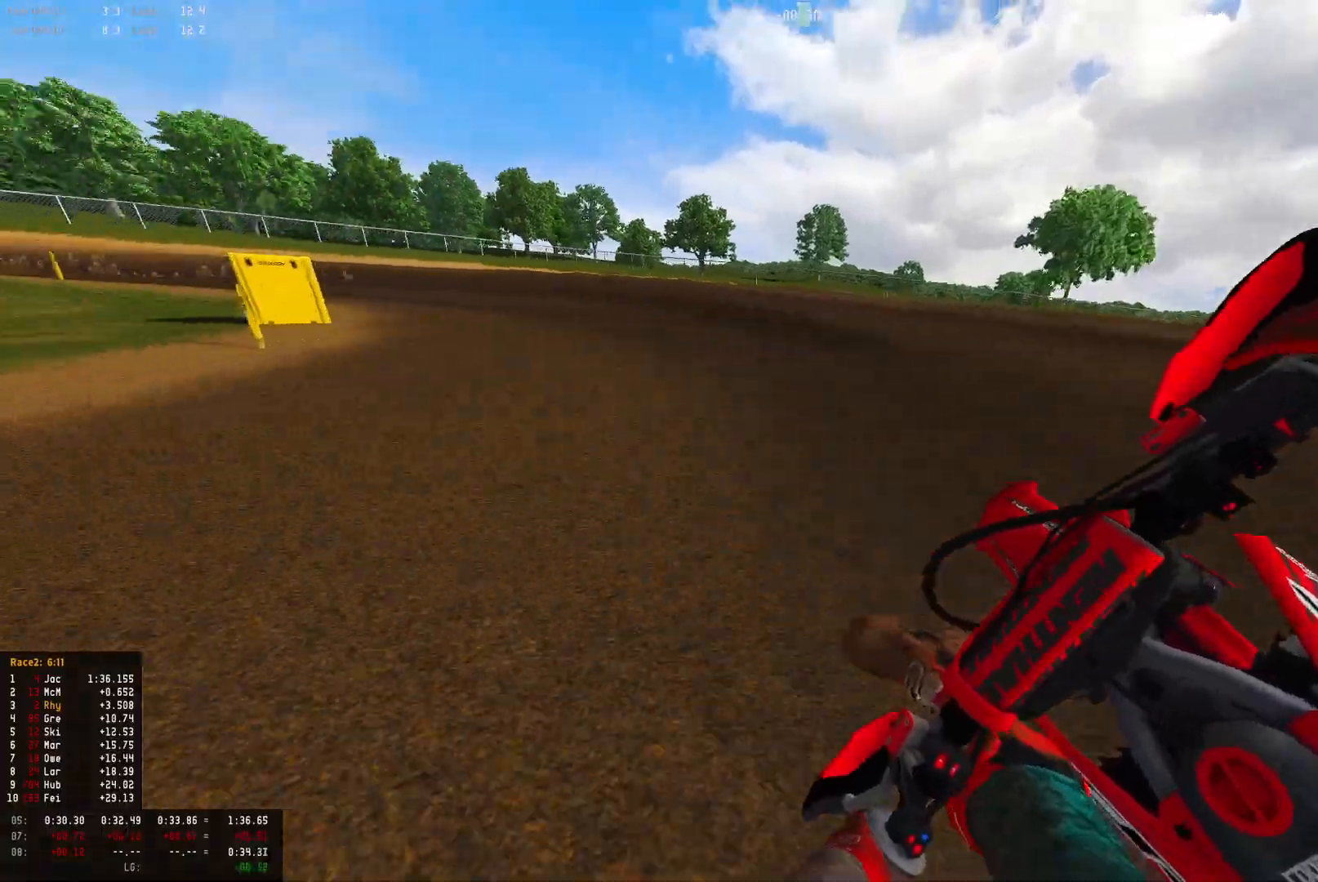
{"buttons": ["R1"], "left_stick": "up-left", "right_stick": "down-right", "events": [[67, "R2", "down"], [167, "R2", "up"], [333, "R2", "down"], [467, "R2", "up"]]}
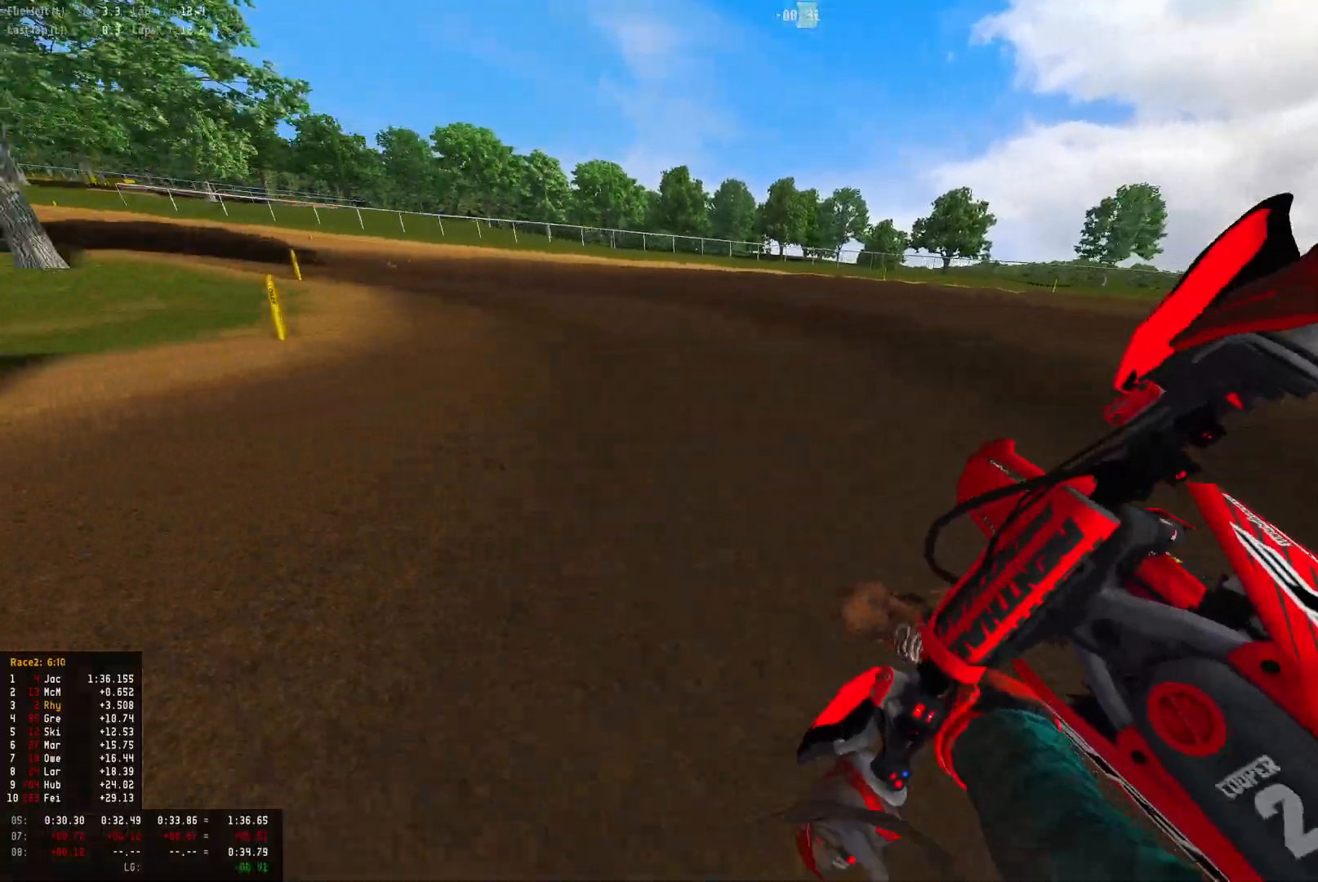
{"buttons": ["R1", "R2"], "left_stick": "up-left", "right_stick": "down-right", "events": [[67, "R2", "down"]]}
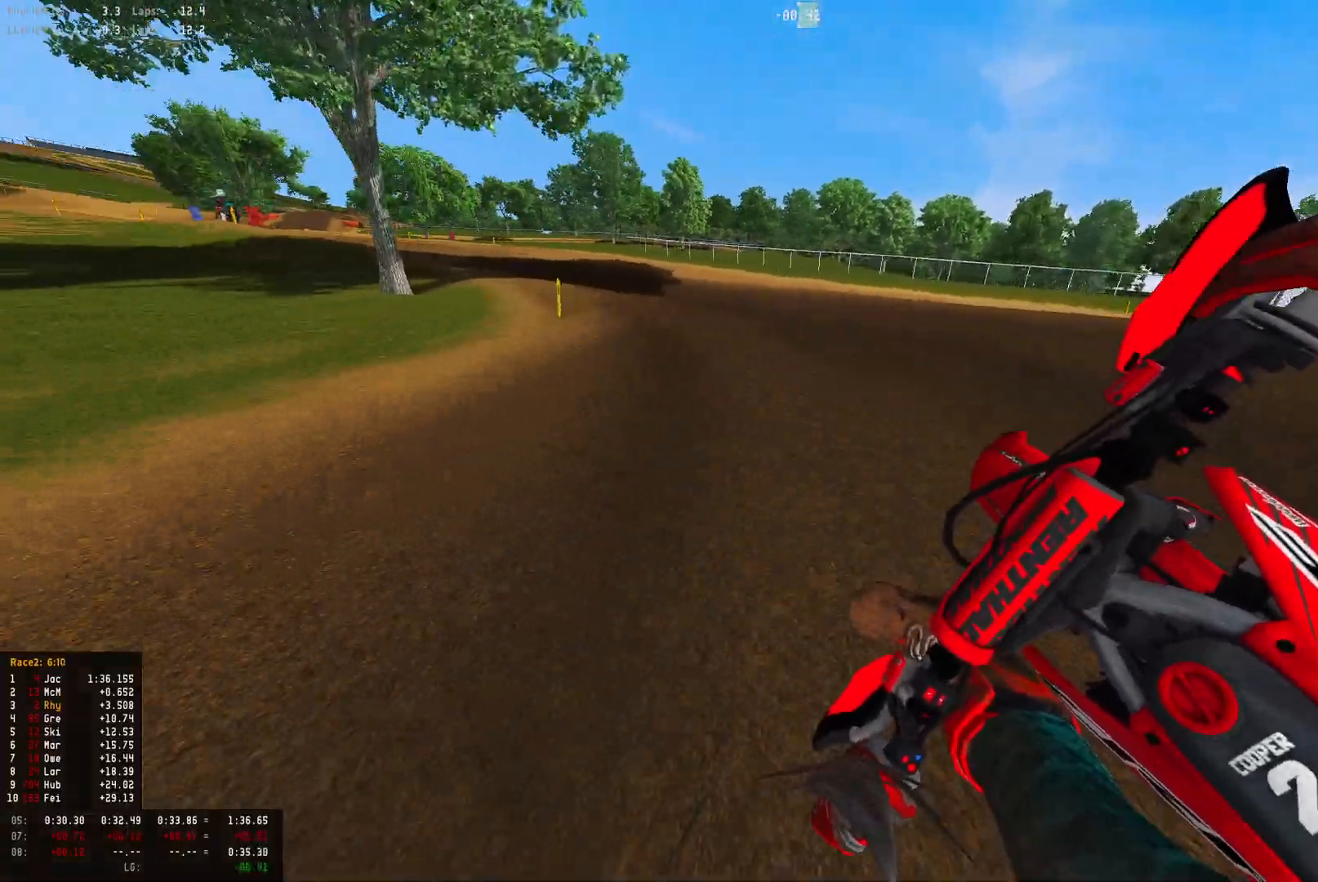
{"buttons": ["R1", "R2"], "left_stick": "up-left", "right_stick": "center", "events": [[400, "right_stick", "down"], [500, "right_stick", "center"]]}
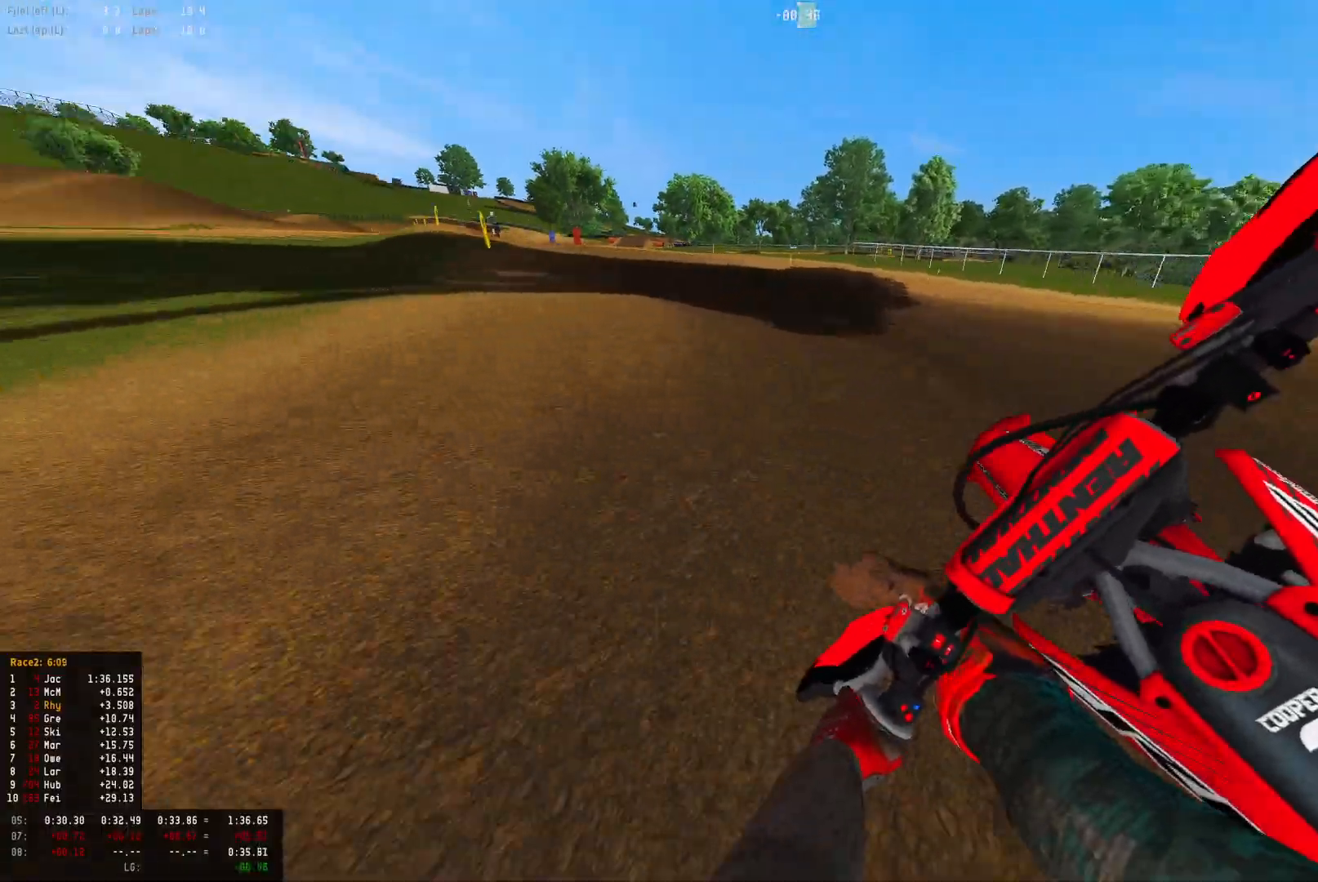
{"buttons": ["R1", "R2"], "left_stick": "up-left", "right_stick": "center", "events": []}